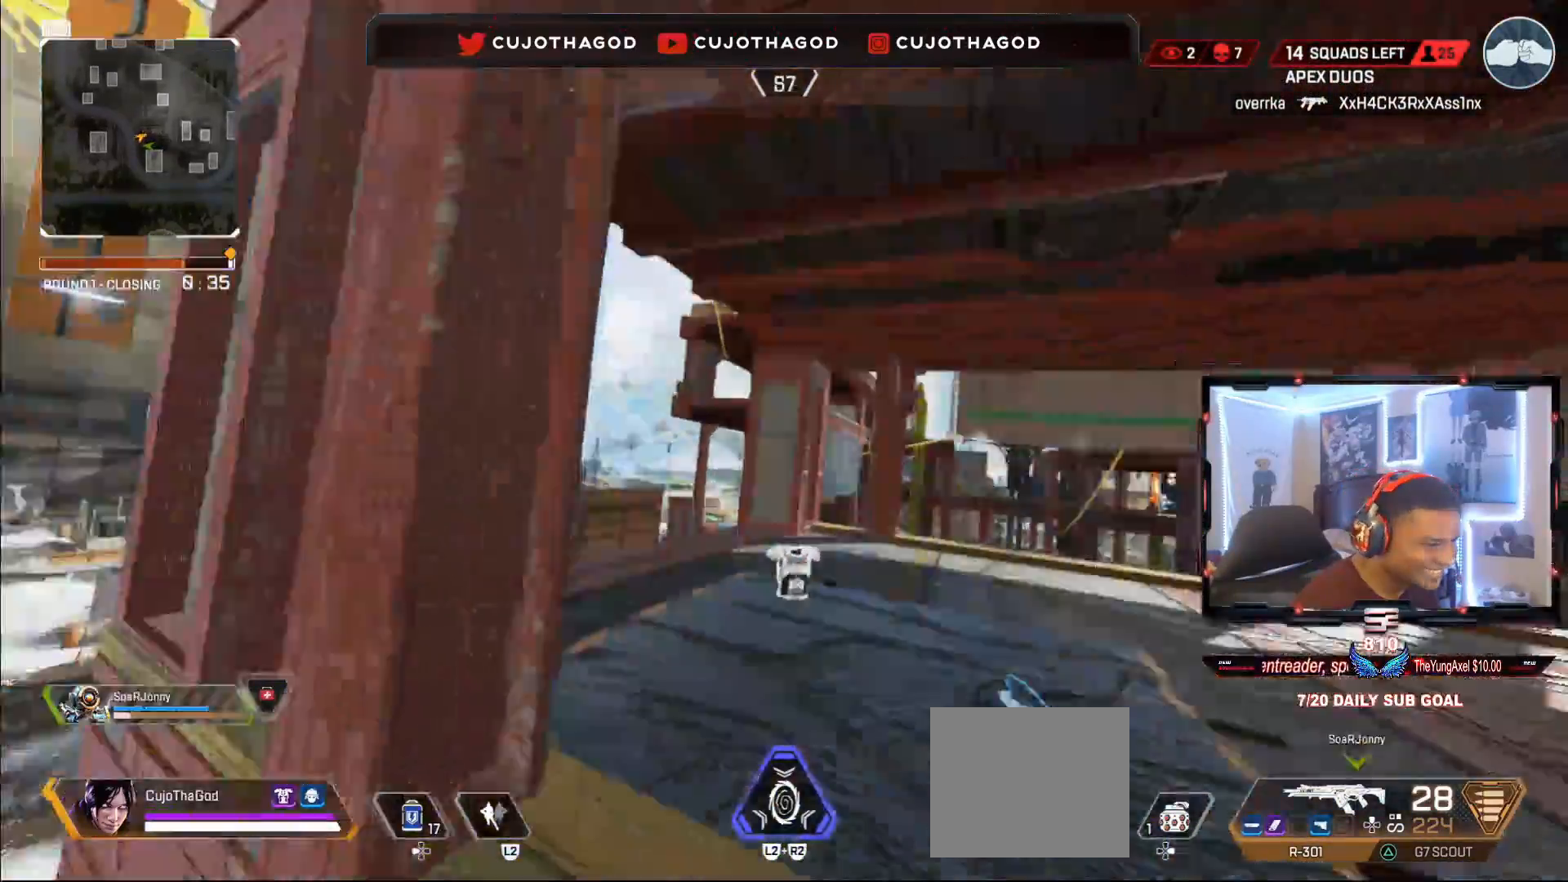
Gameplay with a controller (PlayStation layout); each line is a JSON object with the inputs held at the frame after it. "events" lists button and stick changes between this image and that frame as [ms after this image, input, new state], when the widget could be followed in between.
{"buttons": [], "left_stick": "up", "right_stick": "right", "events": [[50, "L3", "down"], [100, "TRIANGLE", "down"], [183, "L3", "up"], [217, "TRIANGLE", "up"], [333, "L3", "down"], [367, "right_stick", "right"], [467, "L3", "up"]]}
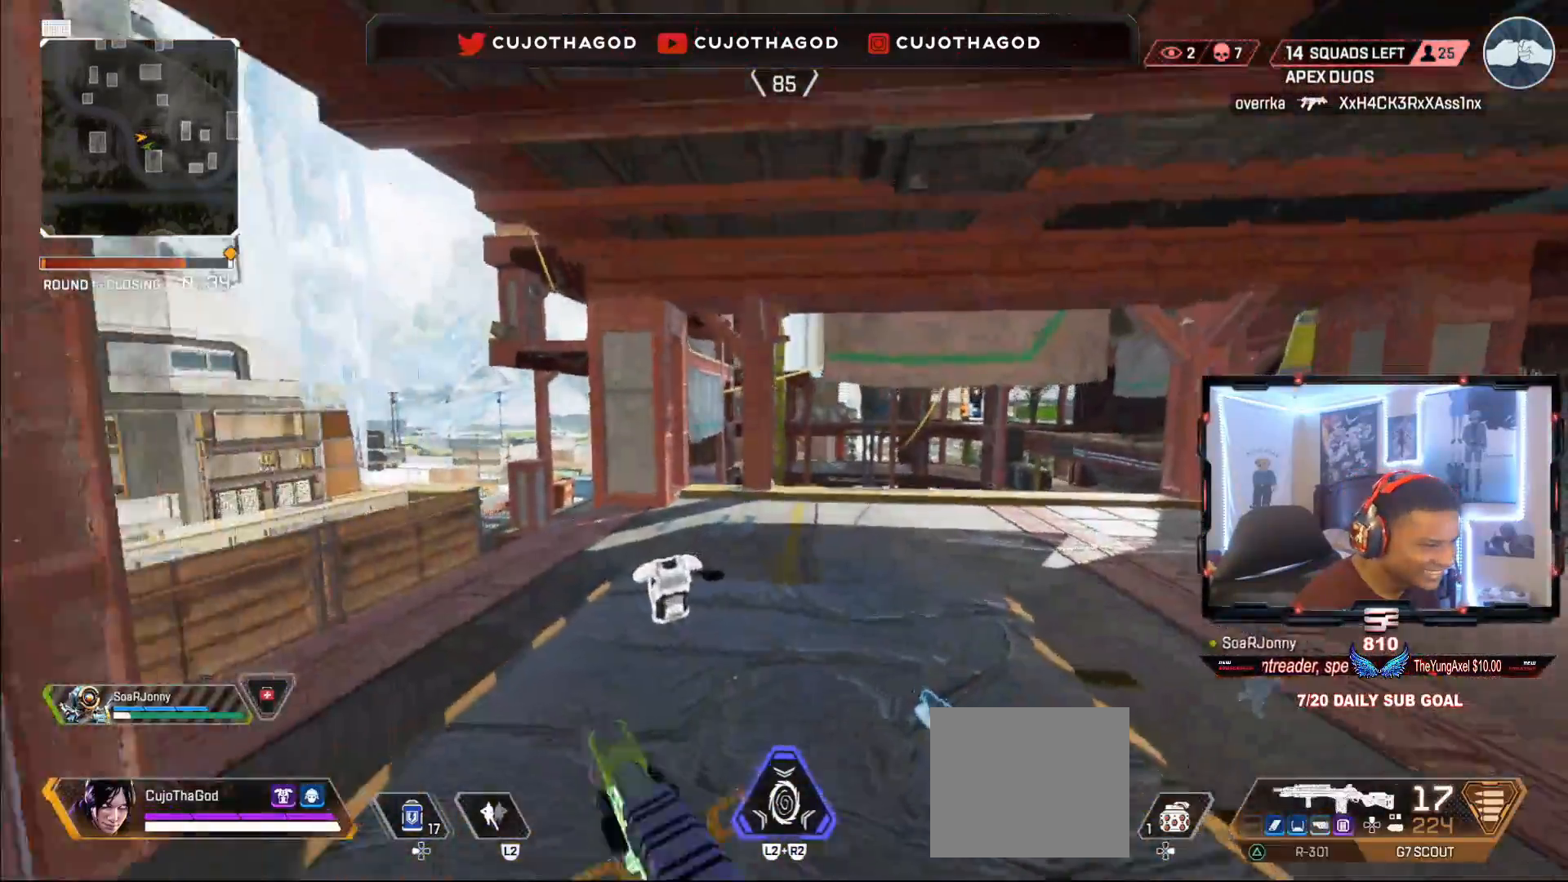
{"buttons": [], "left_stick": "up", "right_stick": "center", "events": [[83, "L3", "down"], [117, "right_stick", "center"], [200, "L3", "up"], [317, "L3", "down"], [433, "L3", "up"]]}
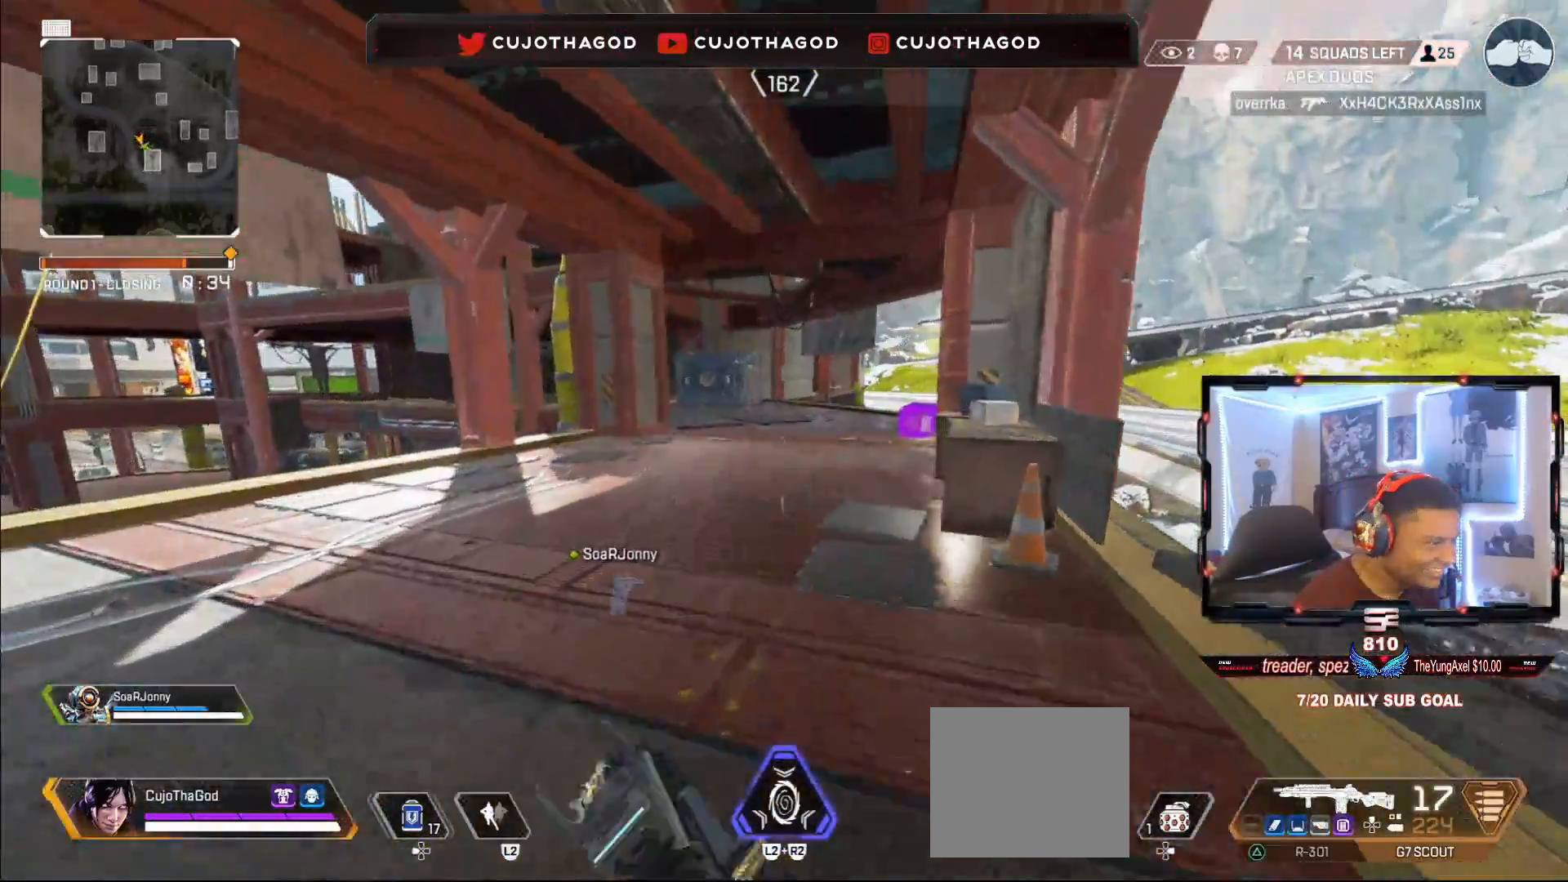
{"buttons": [], "left_stick": "up", "right_stick": "center", "events": [[150, "R3", "down"], [200, "right_stick", "down-right"], [267, "right_stick", "right"], [283, "R3", "up"], [317, "left_stick", "center"], [367, "right_stick", "center"], [483, "left_stick", "up"]]}
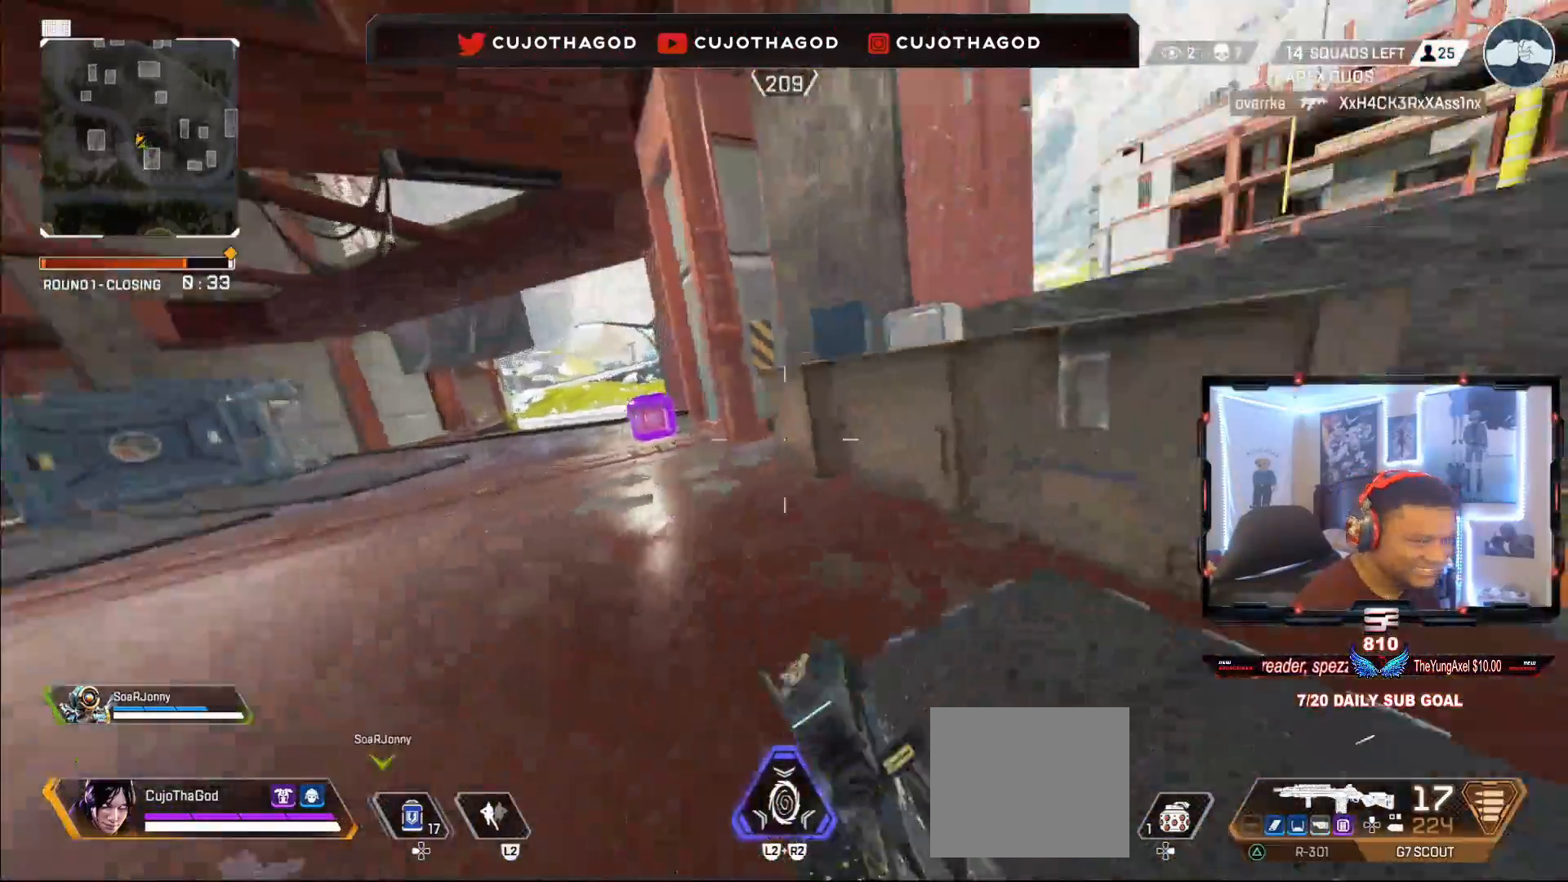
{"buttons": ["R3"], "left_stick": "up", "right_stick": "down-right", "events": [[200, "DPAD_UP", "down"], [300, "DPAD_UP", "up"], [433, "R3", "down"], [433, "right_stick", "down-right"]]}
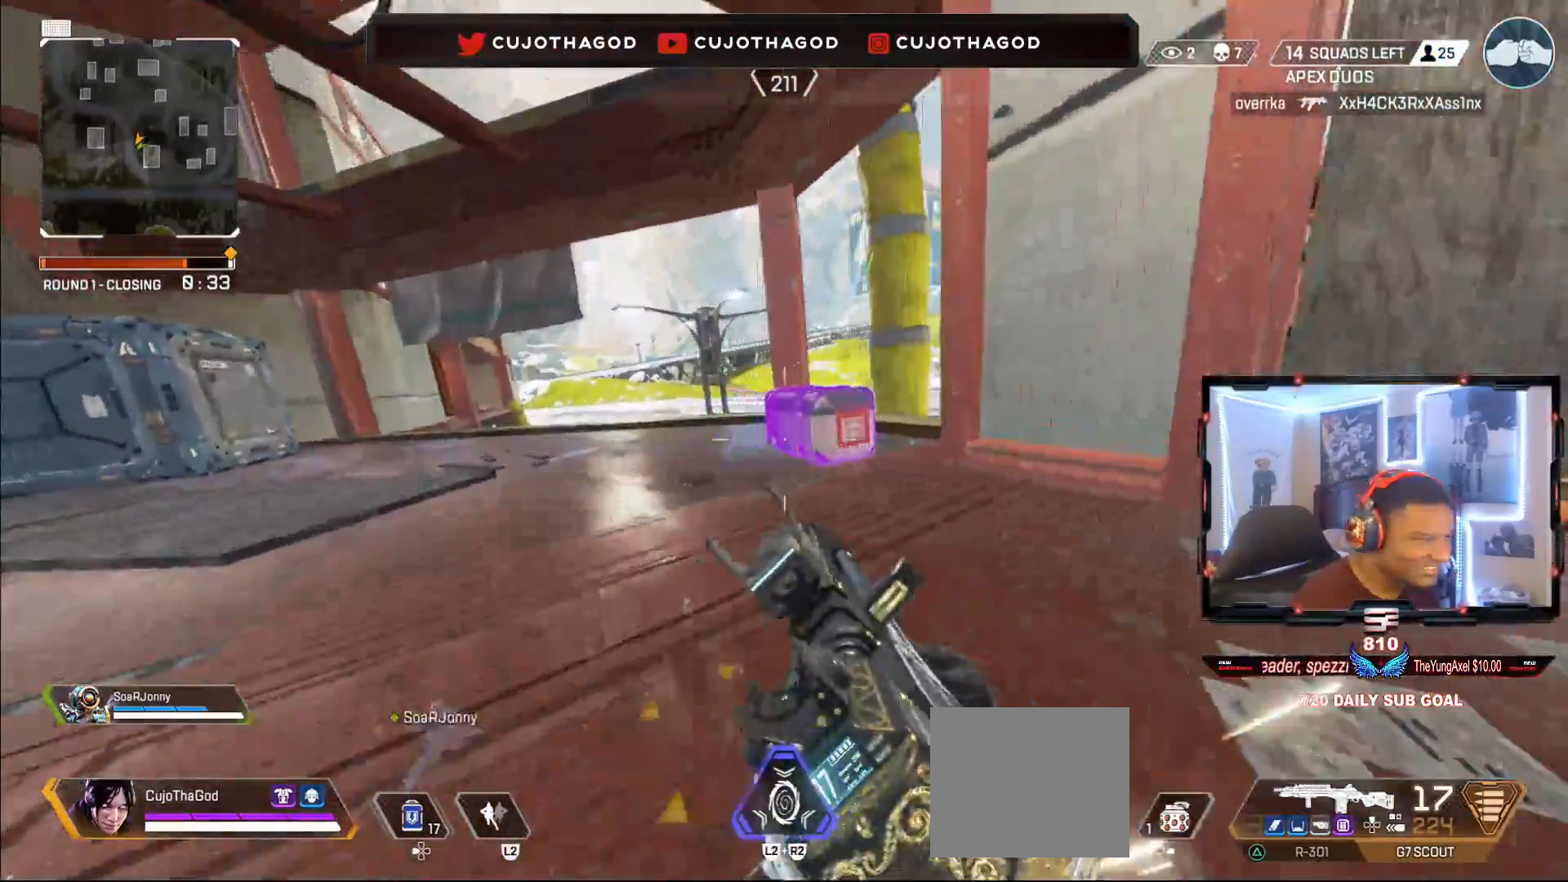
{"buttons": ["SQUARE"], "left_stick": "center", "right_stick": "center", "events": [[50, "R3", "up"], [133, "right_stick", "center"], [217, "SQUARE", "down"], [233, "left_stick", "right"], [400, "left_stick", "center"]]}
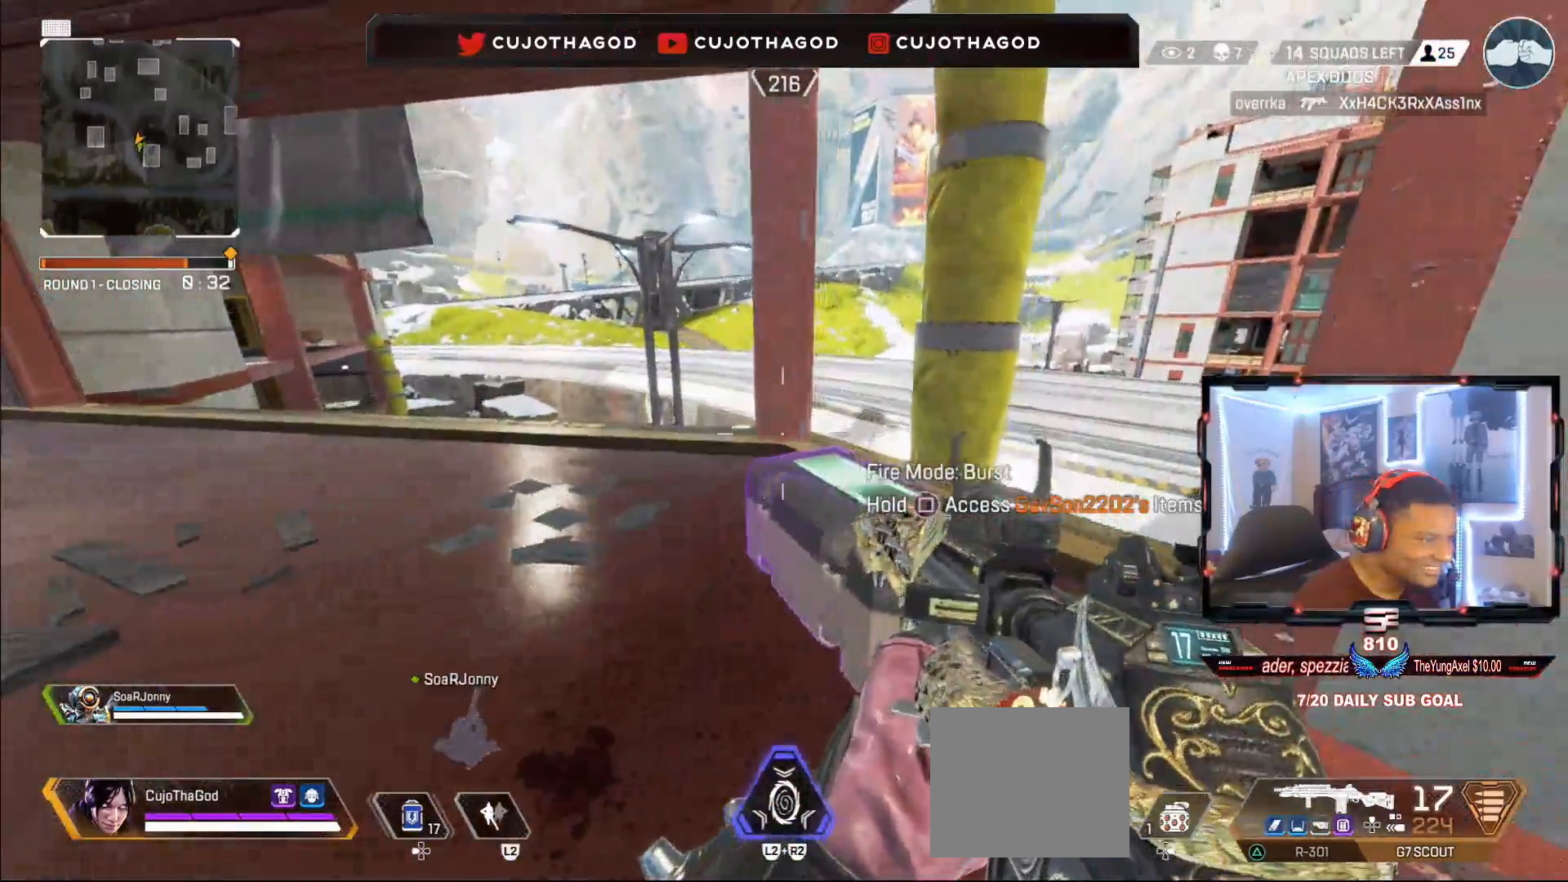
{"buttons": [], "left_stick": "down", "right_stick": "down", "events": [[400, "SQUARE", "up"], [450, "left_stick", "down"], [450, "right_stick", "down"]]}
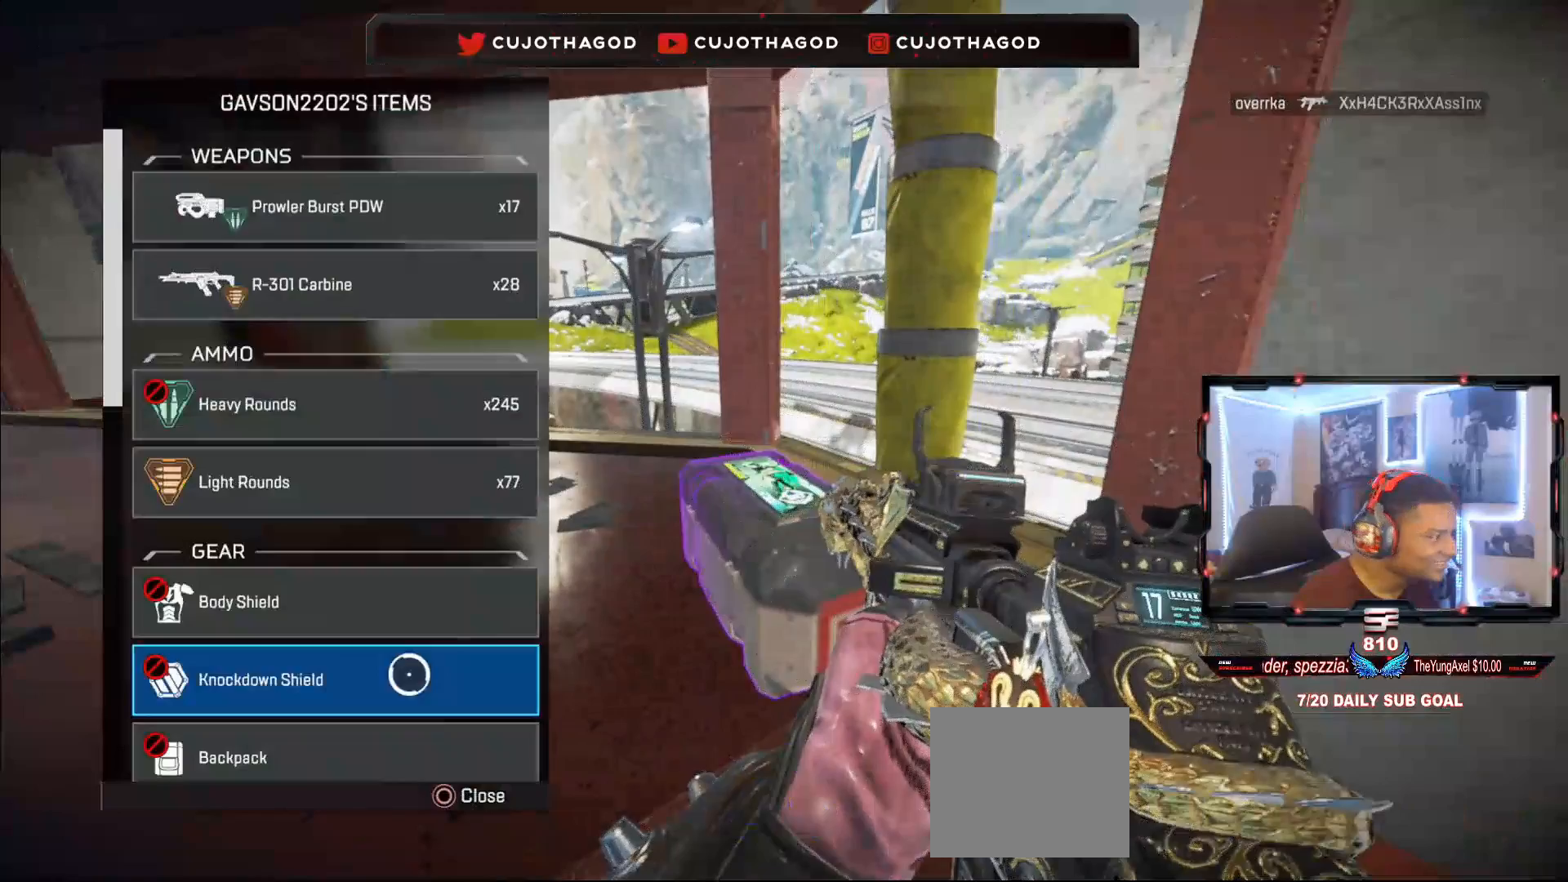
{"buttons": [], "left_stick": "center", "right_stick": "down-right", "events": [[133, "left_stick", "center"], [200, "right_stick", "center"], [433, "right_stick", "down-right"]]}
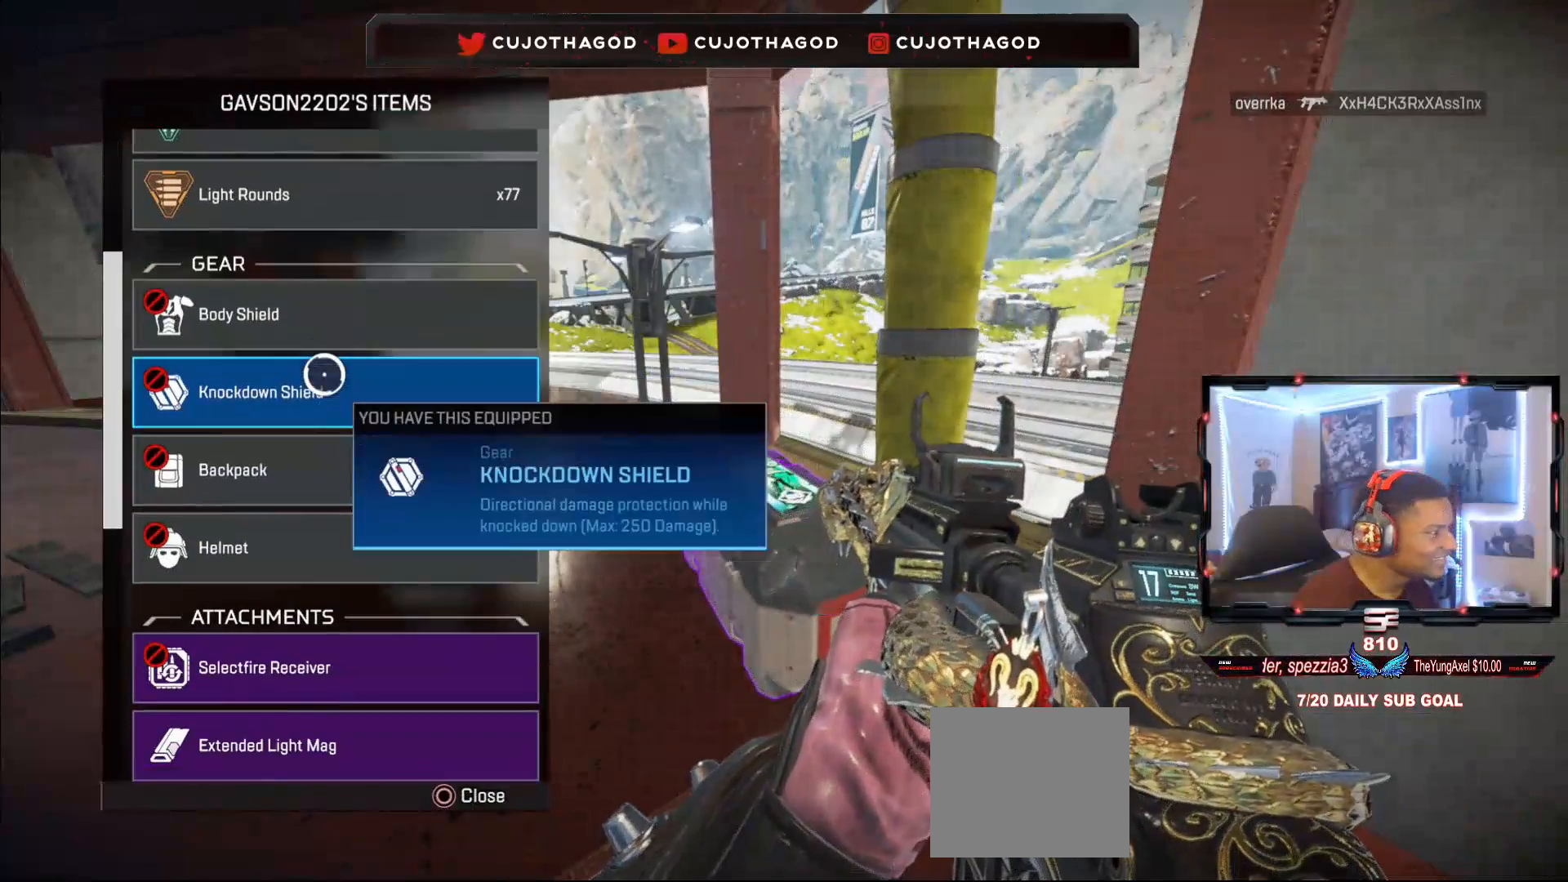
{"buttons": [], "left_stick": "center", "right_stick": "center", "events": [[133, "right_stick", "center"], [267, "left_stick", "down"], [350, "left_stick", "center"]]}
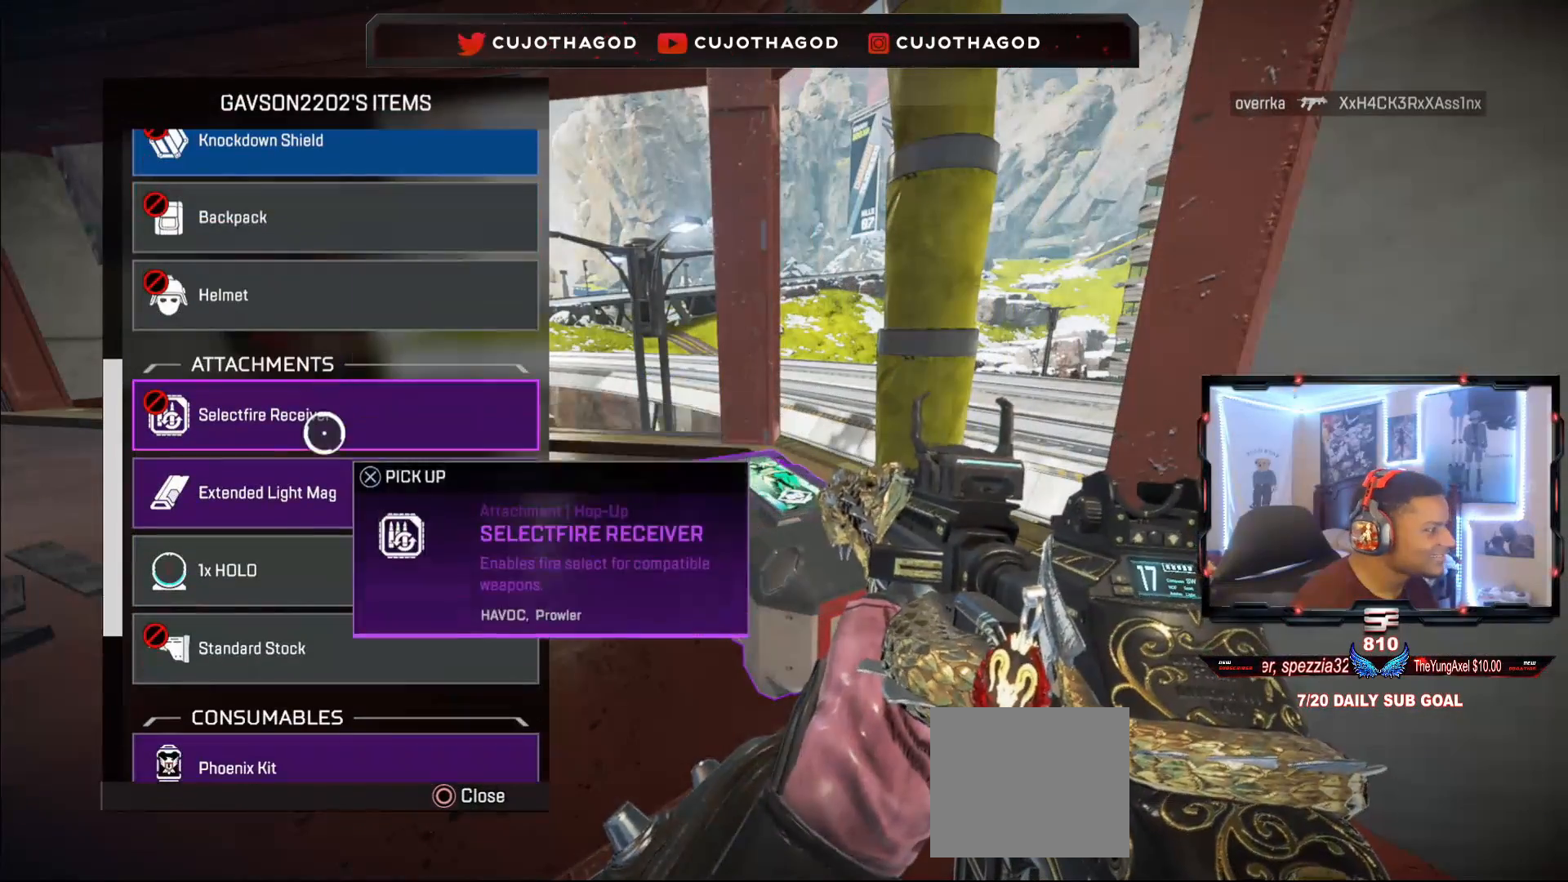
{"buttons": [], "left_stick": "center", "right_stick": "down-right", "events": [[17, "CROSS", "down"], [167, "CROSS", "up"], [250, "right_stick", "down"], [317, "right_stick", "down-right"]]}
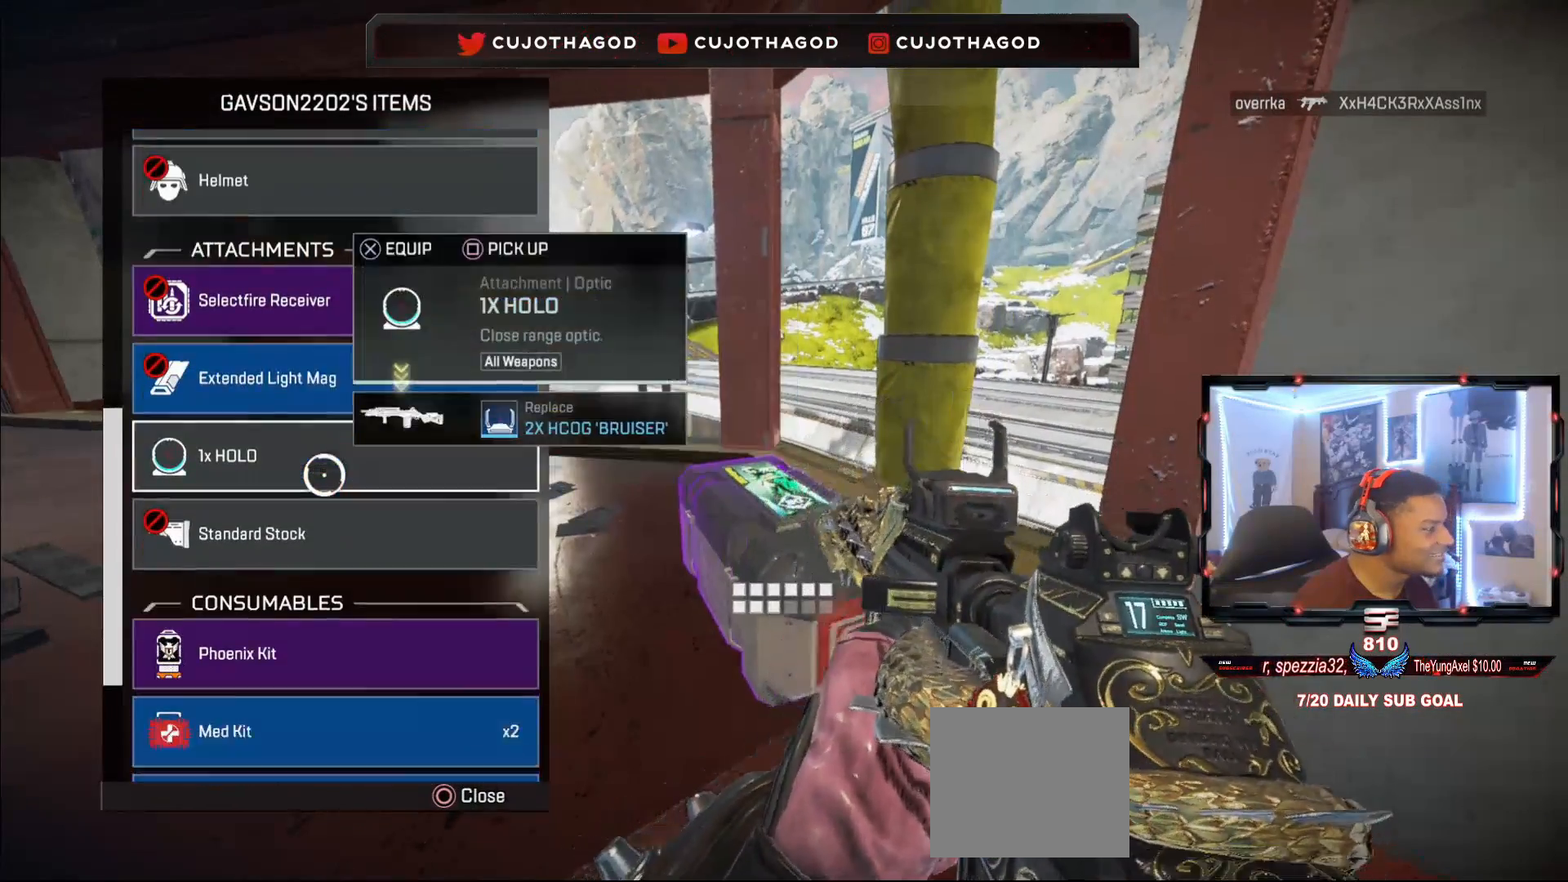
{"buttons": ["CROSS"], "left_stick": "center", "right_stick": "center", "events": [[33, "right_stick", "center"], [300, "left_stick", "down"], [400, "CROSS", "down"], [400, "left_stick", "center"]]}
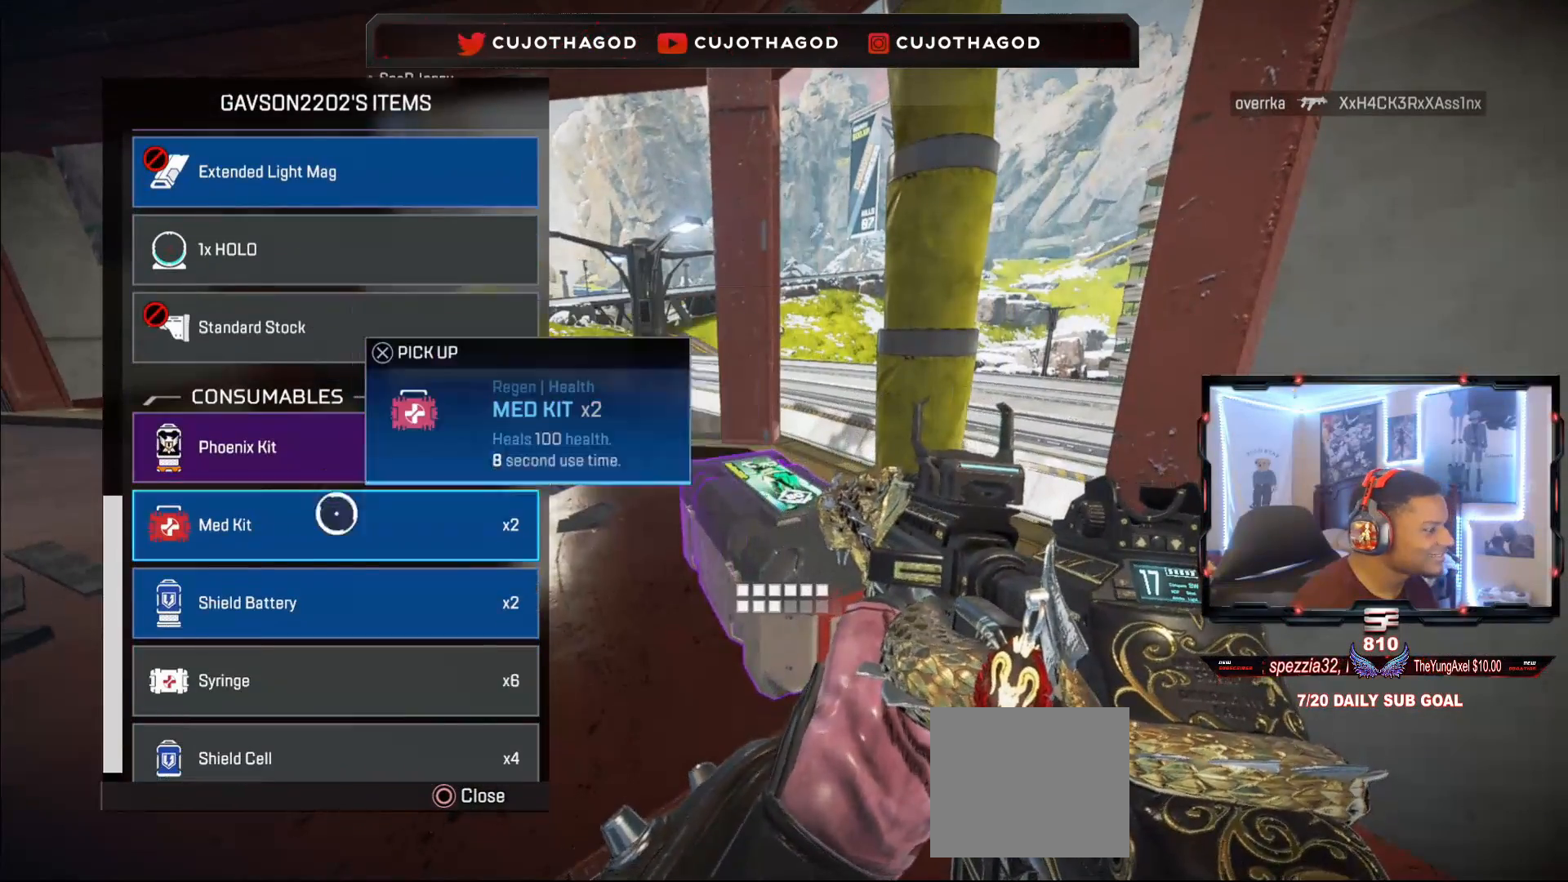
{"buttons": ["CROSS"], "left_stick": "center", "right_stick": "center", "events": [[100, "CROSS", "up"], [433, "CROSS", "down"]]}
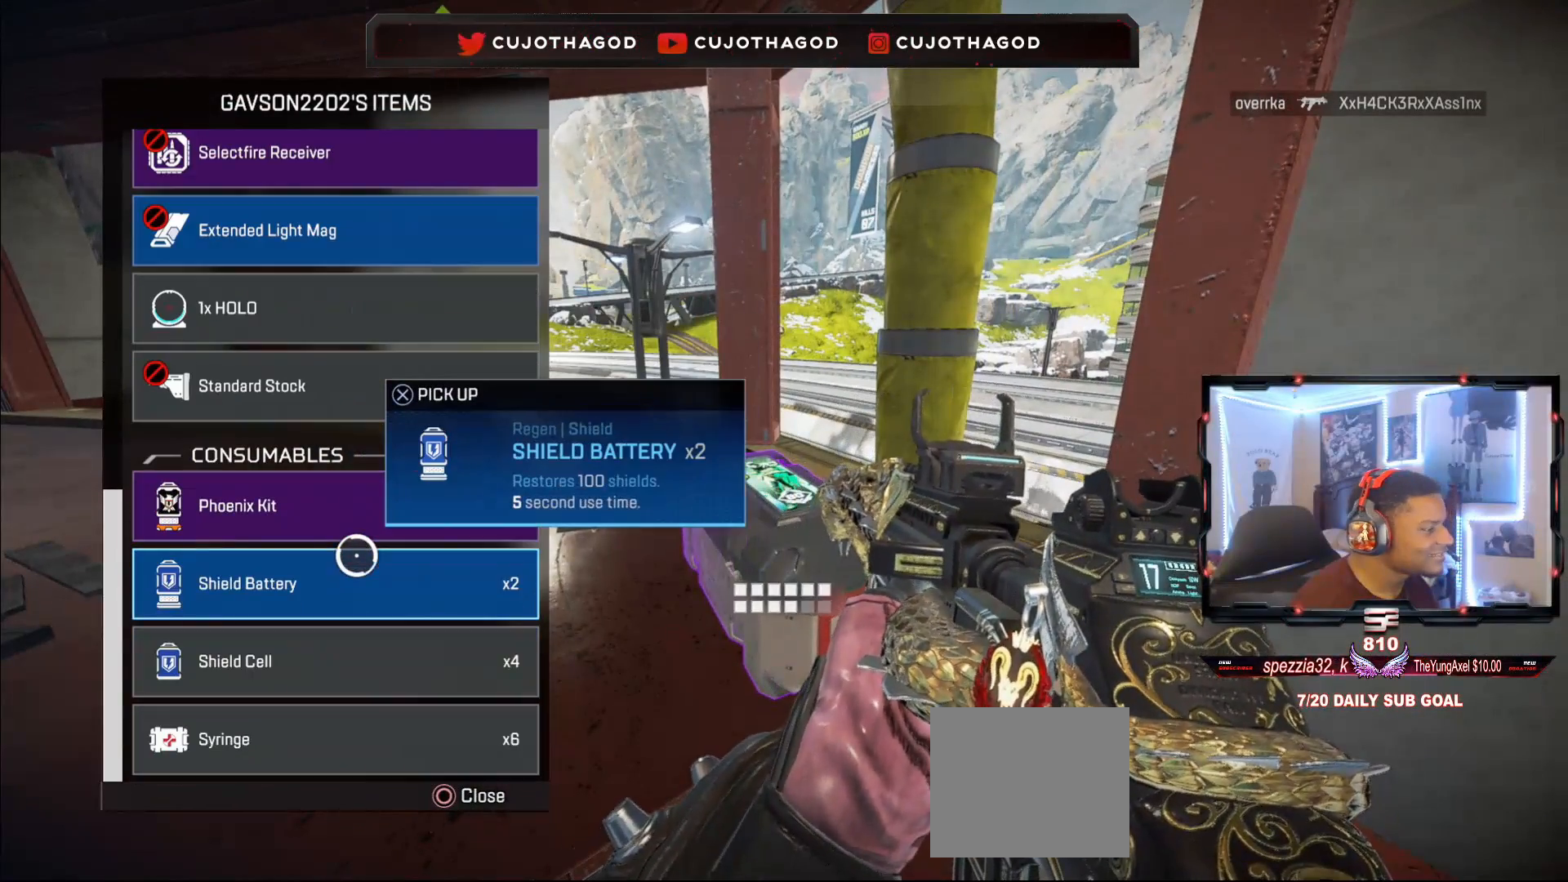
{"buttons": ["L3"], "left_stick": "up-left", "right_stick": "center", "events": [[133, "CROSS", "up"], [267, "CIRCLE", "down"], [367, "CIRCLE", "up"], [367, "left_stick", "up"], [433, "L3", "down"], [433, "left_stick", "up-left"]]}
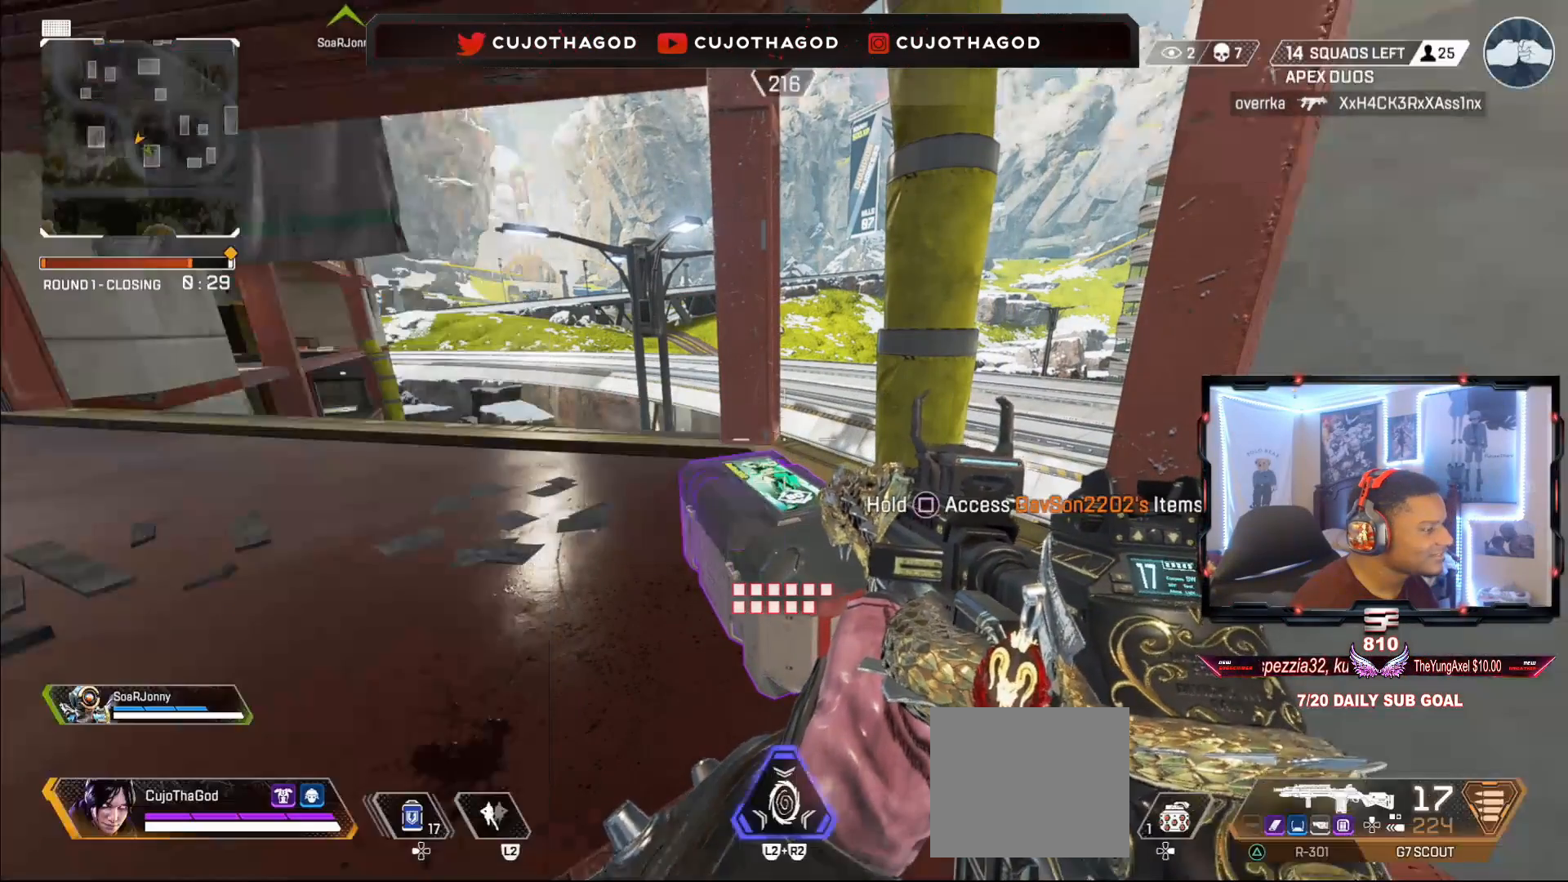
{"buttons": ["SQUARE"], "left_stick": "center", "right_stick": "center", "events": [[67, "L3", "up"], [183, "left_stick", "down"], [217, "right_stick", "down-right"], [333, "right_stick", "center"], [350, "left_stick", "center"], [400, "SQUARE", "down"]]}
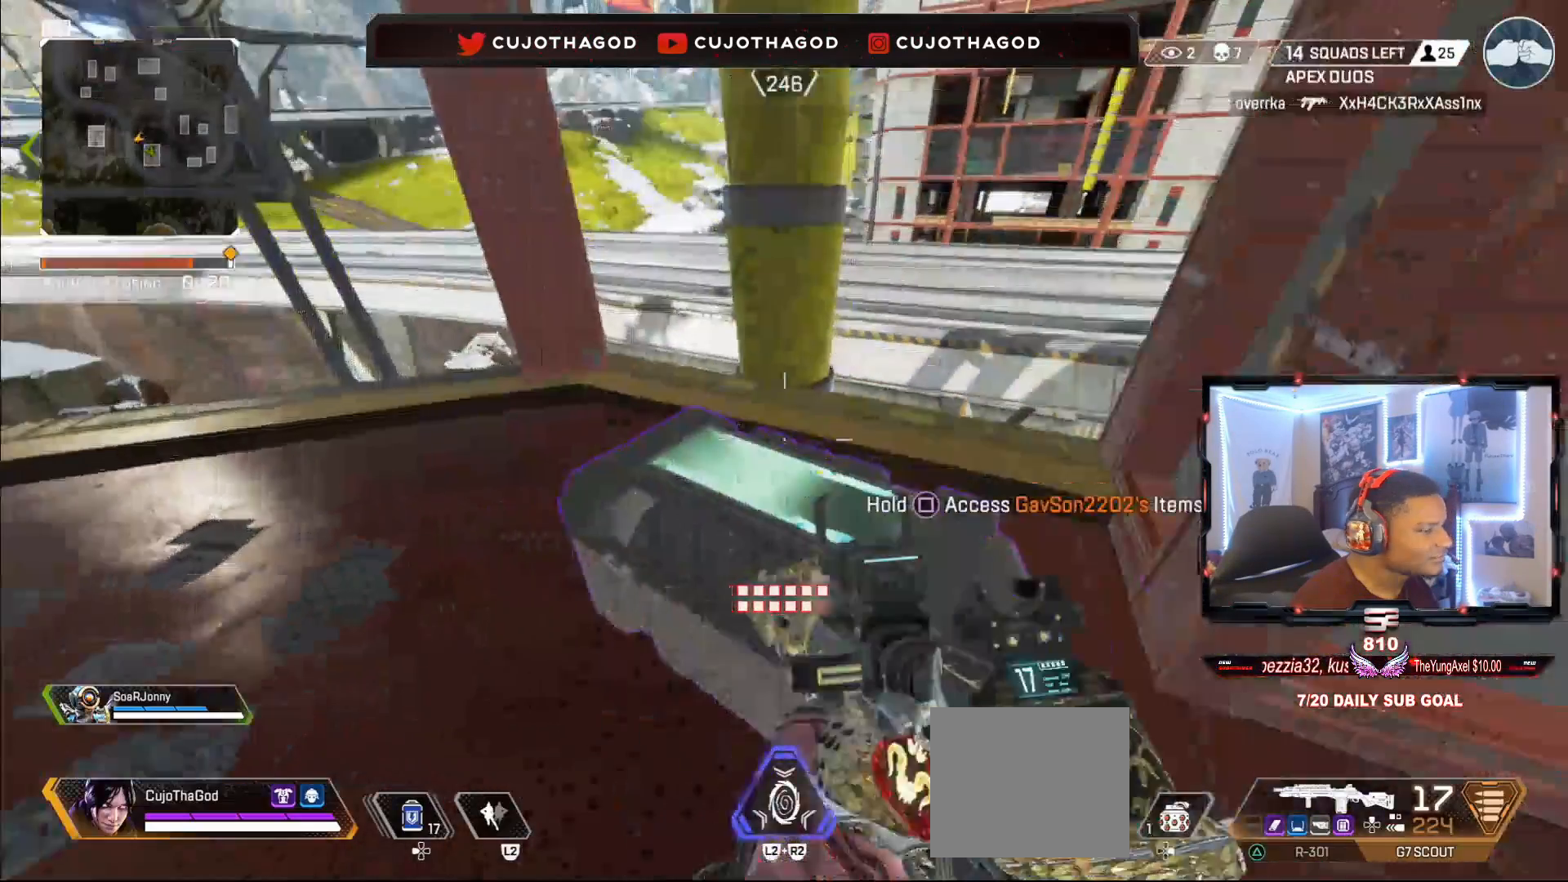
{"buttons": ["SQUARE"], "left_stick": "center", "right_stick": "center", "events": []}
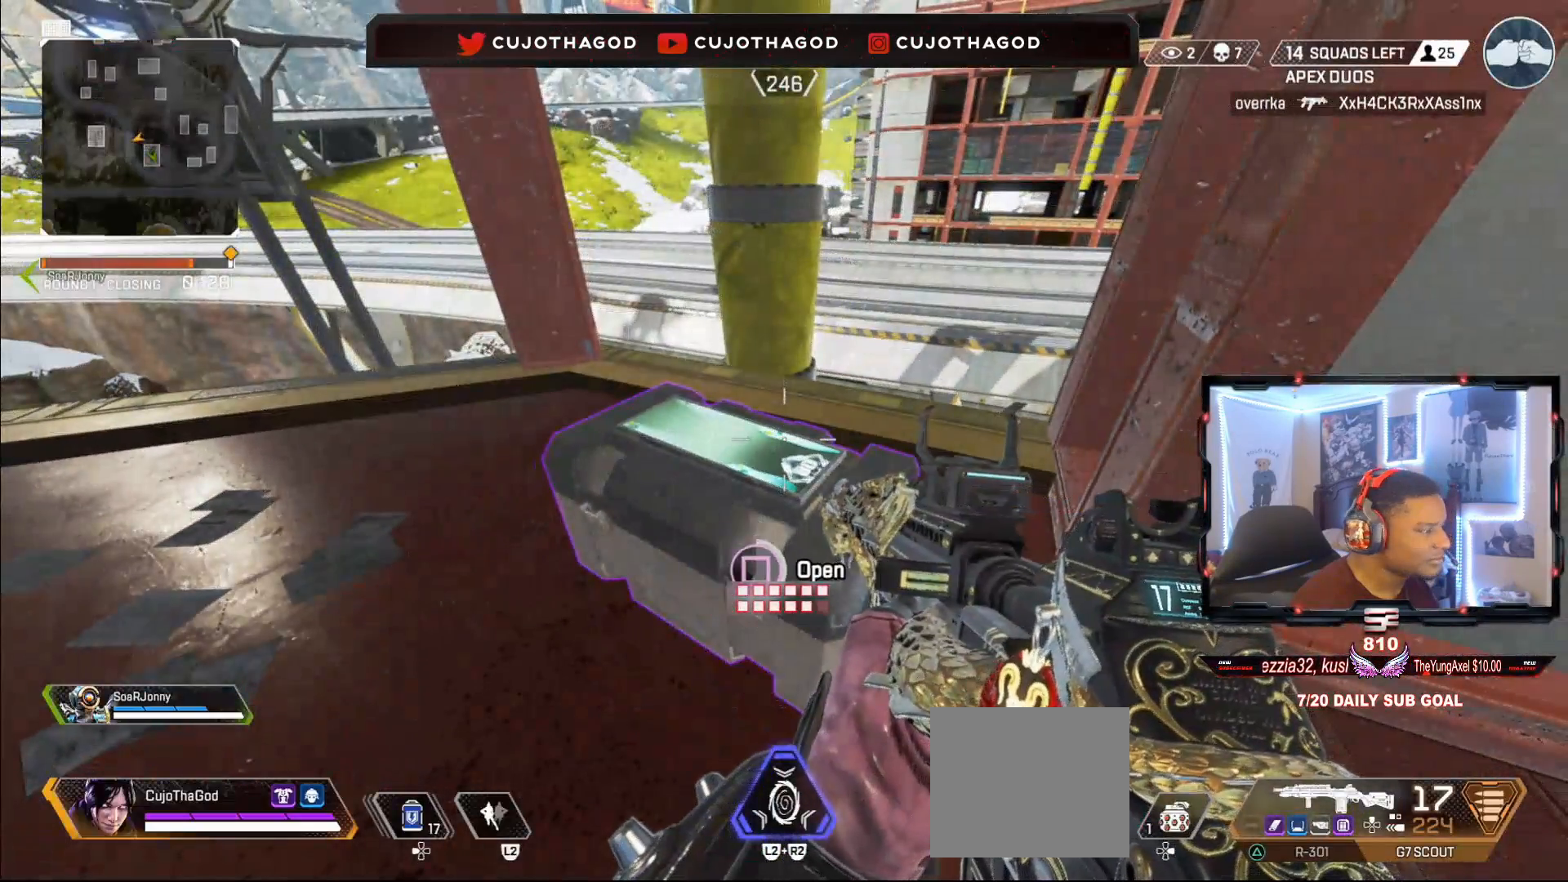
{"buttons": [], "left_stick": "down", "right_stick": "down", "events": [[100, "left_stick", "down"], [117, "SQUARE", "up"], [200, "right_stick", "down"], [317, "left_stick", "center"], [350, "right_stick", "center"], [467, "left_stick", "down"], [467, "right_stick", "down"]]}
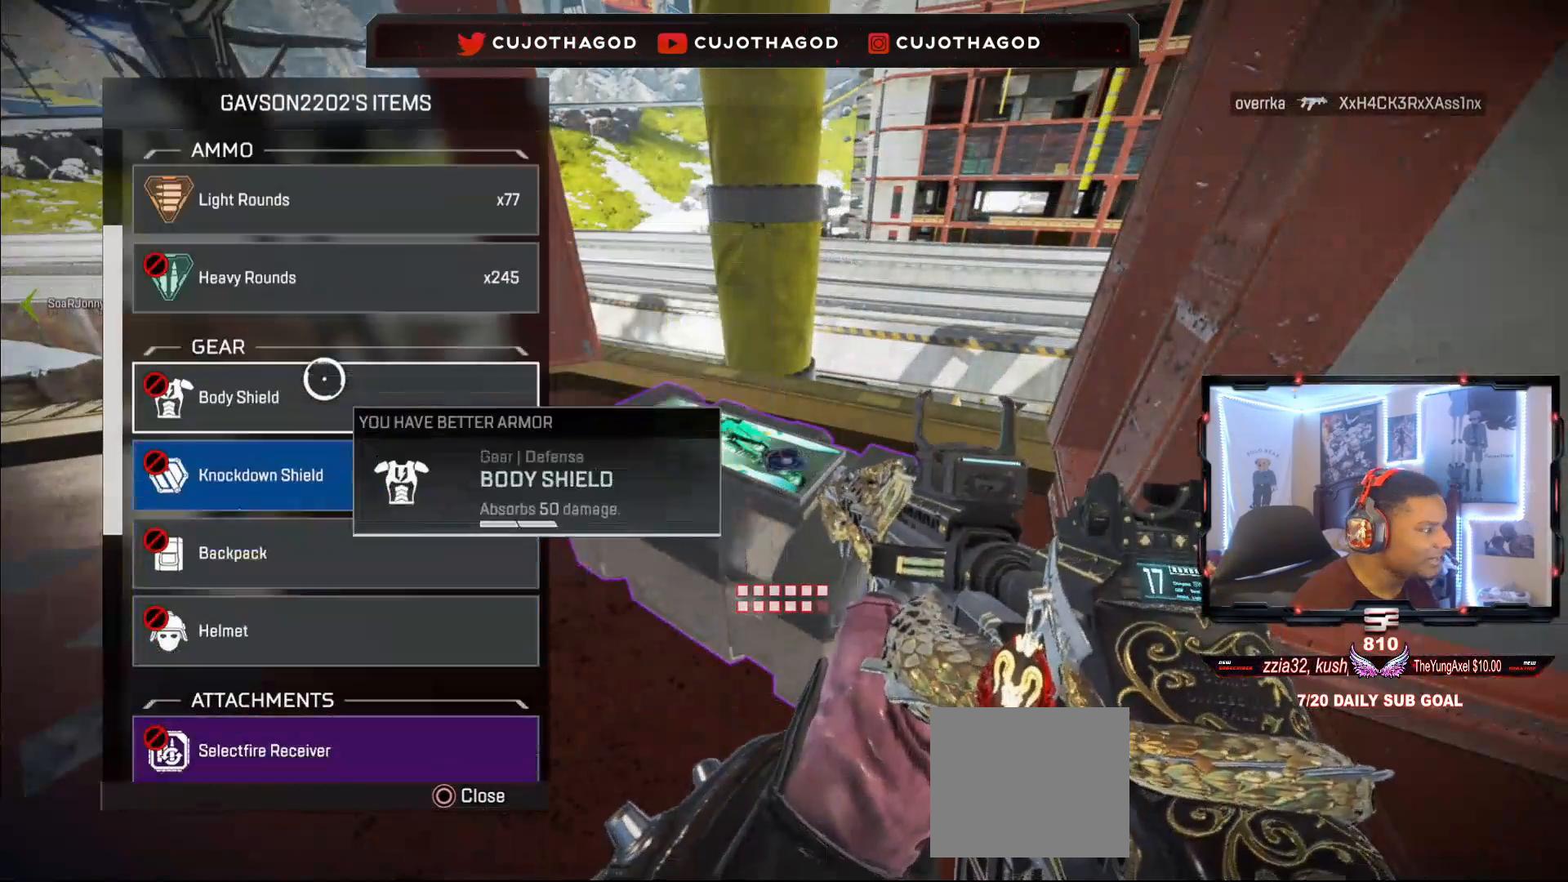
{"buttons": [], "left_stick": "center", "right_stick": "center", "events": [[100, "left_stick", "center"], [167, "right_stick", "center"], [433, "left_stick", "down"], [500, "left_stick", "center"]]}
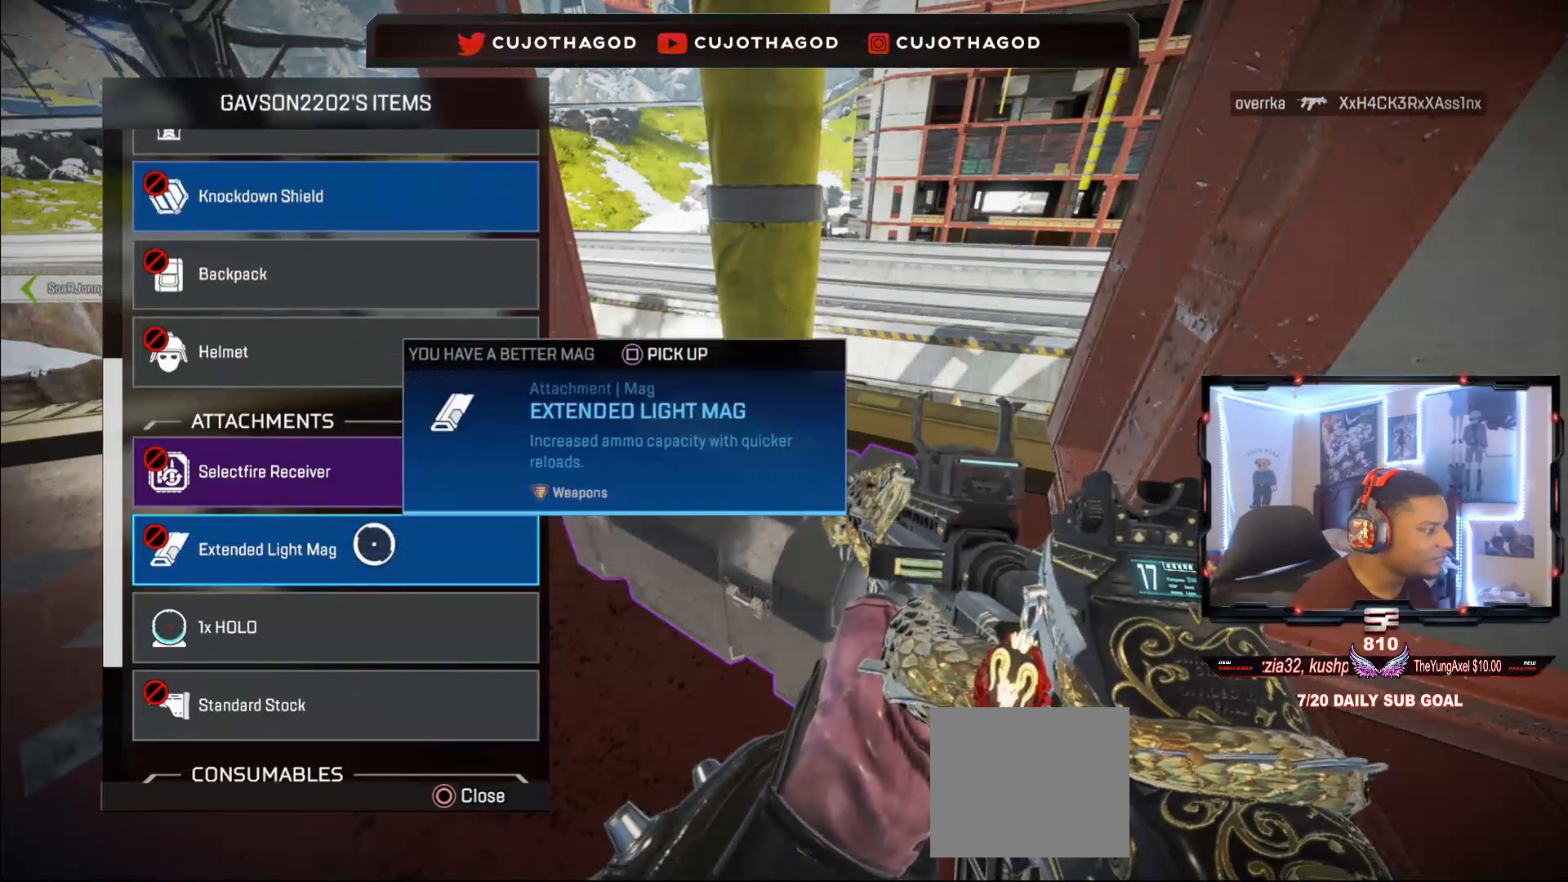
{"buttons": [], "left_stick": "center", "right_stick": "center", "events": [[183, "left_stick", "up"], [233, "left_stick", "center"], [317, "R2", "down"], [483, "R2", "up"]]}
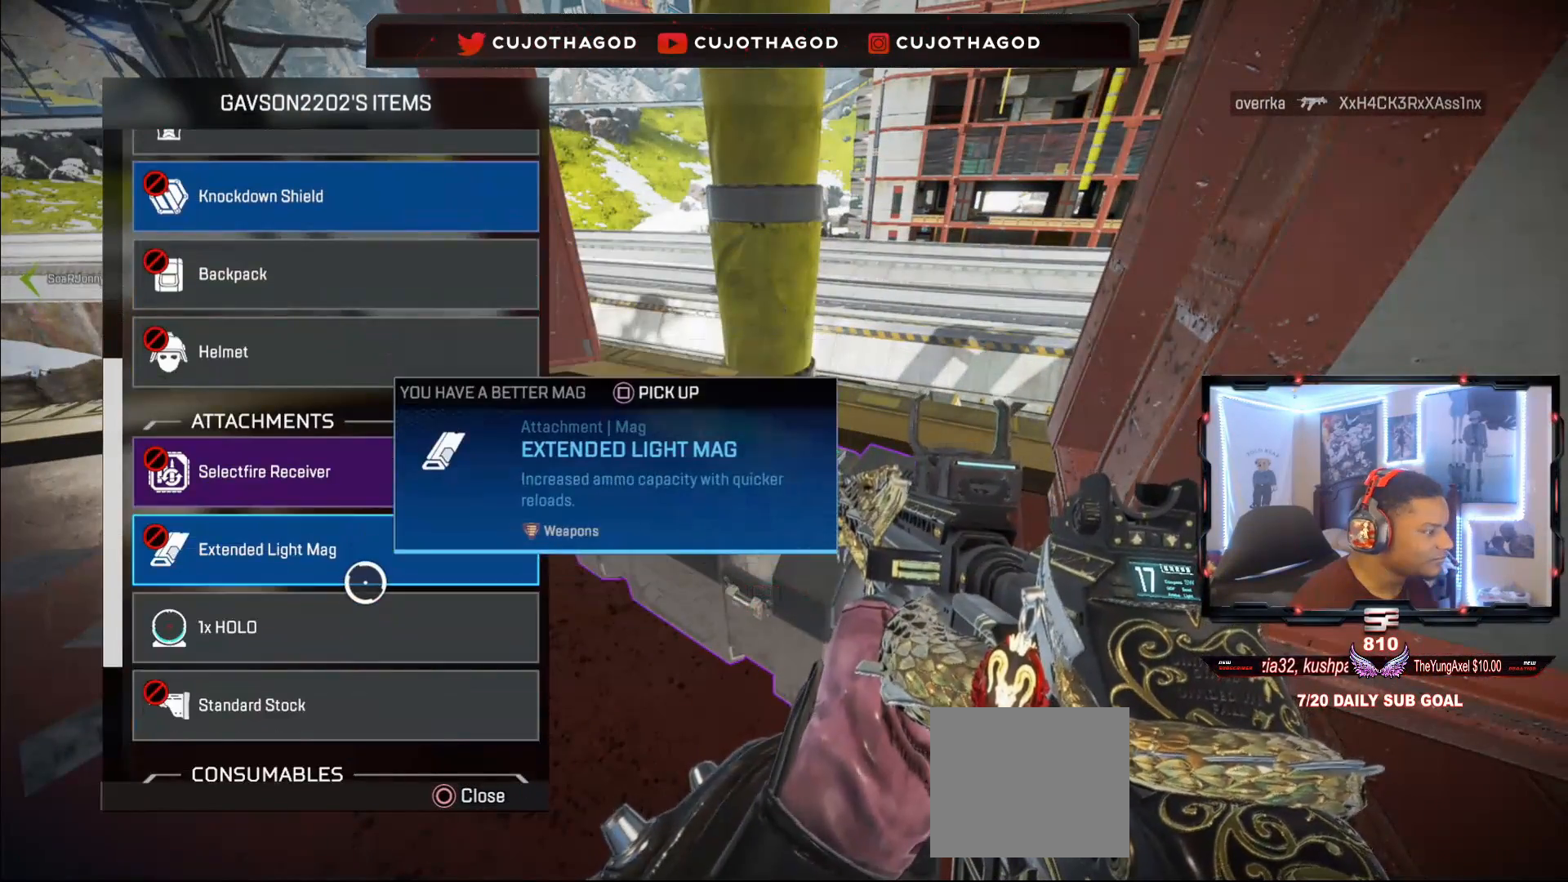
{"buttons": [], "left_stick": "up-left", "right_stick": "up-left", "events": [[67, "CIRCLE", "down"], [150, "left_stick", "up-left"], [200, "CIRCLE", "up"], [283, "L3", "down"], [283, "right_stick", "left"], [367, "right_stick", "up-left"], [417, "L3", "up"]]}
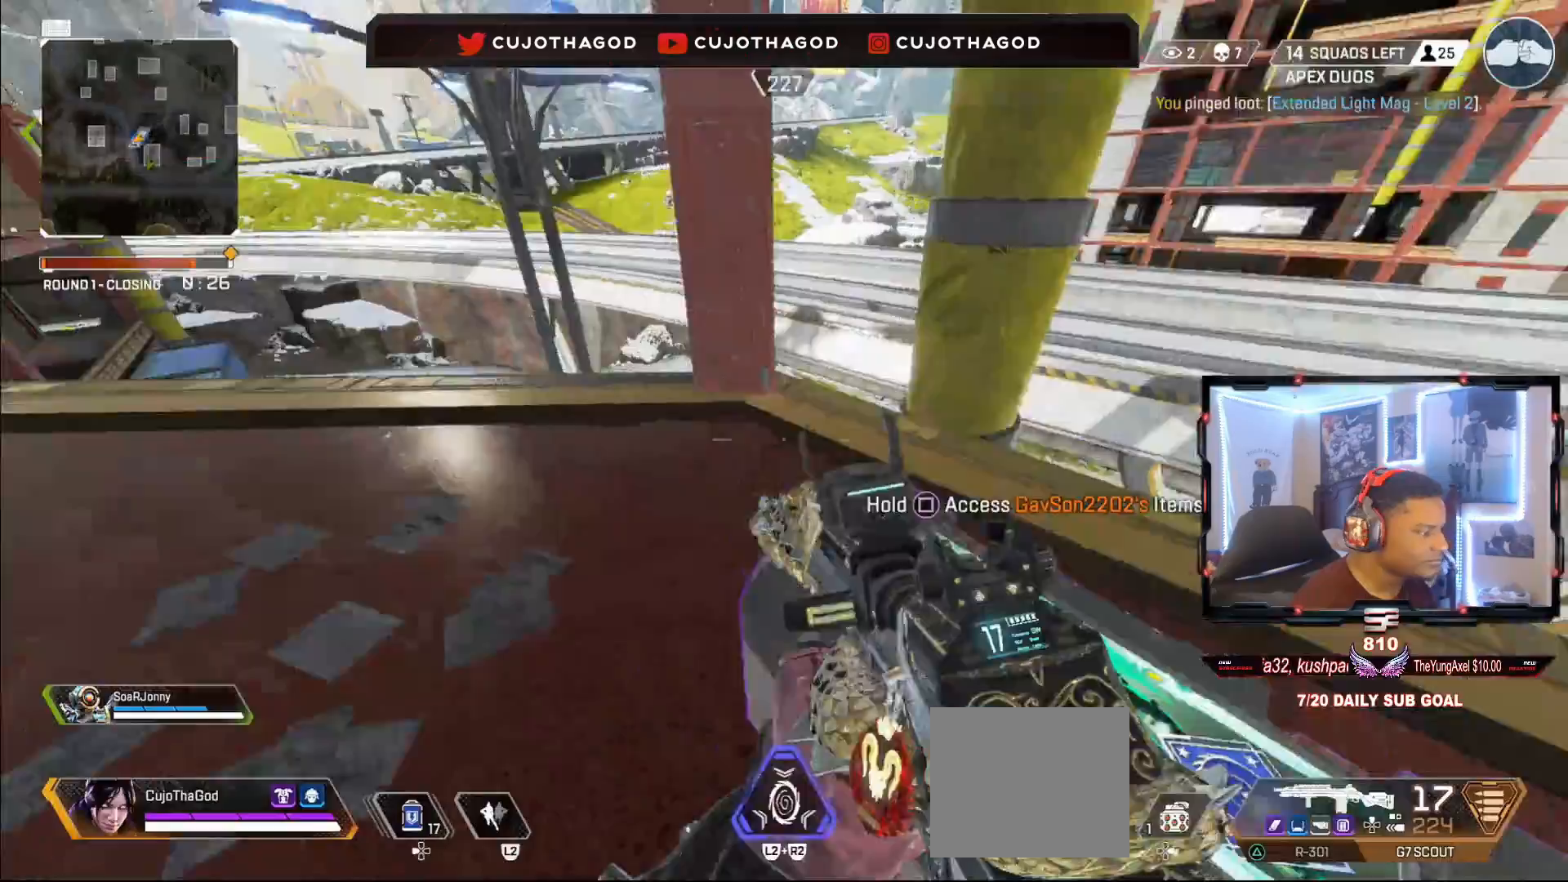
{"buttons": ["R3"], "left_stick": "up", "right_stick": "left", "events": [[17, "L3", "down"], [67, "right_stick", "center"], [150, "TRIANGLE", "down"], [167, "L3", "up"], [250, "TRIANGLE", "up"], [300, "L3", "down"], [367, "L3", "up"], [367, "left_stick", "up"], [400, "right_stick", "left"], [433, "R3", "down"]]}
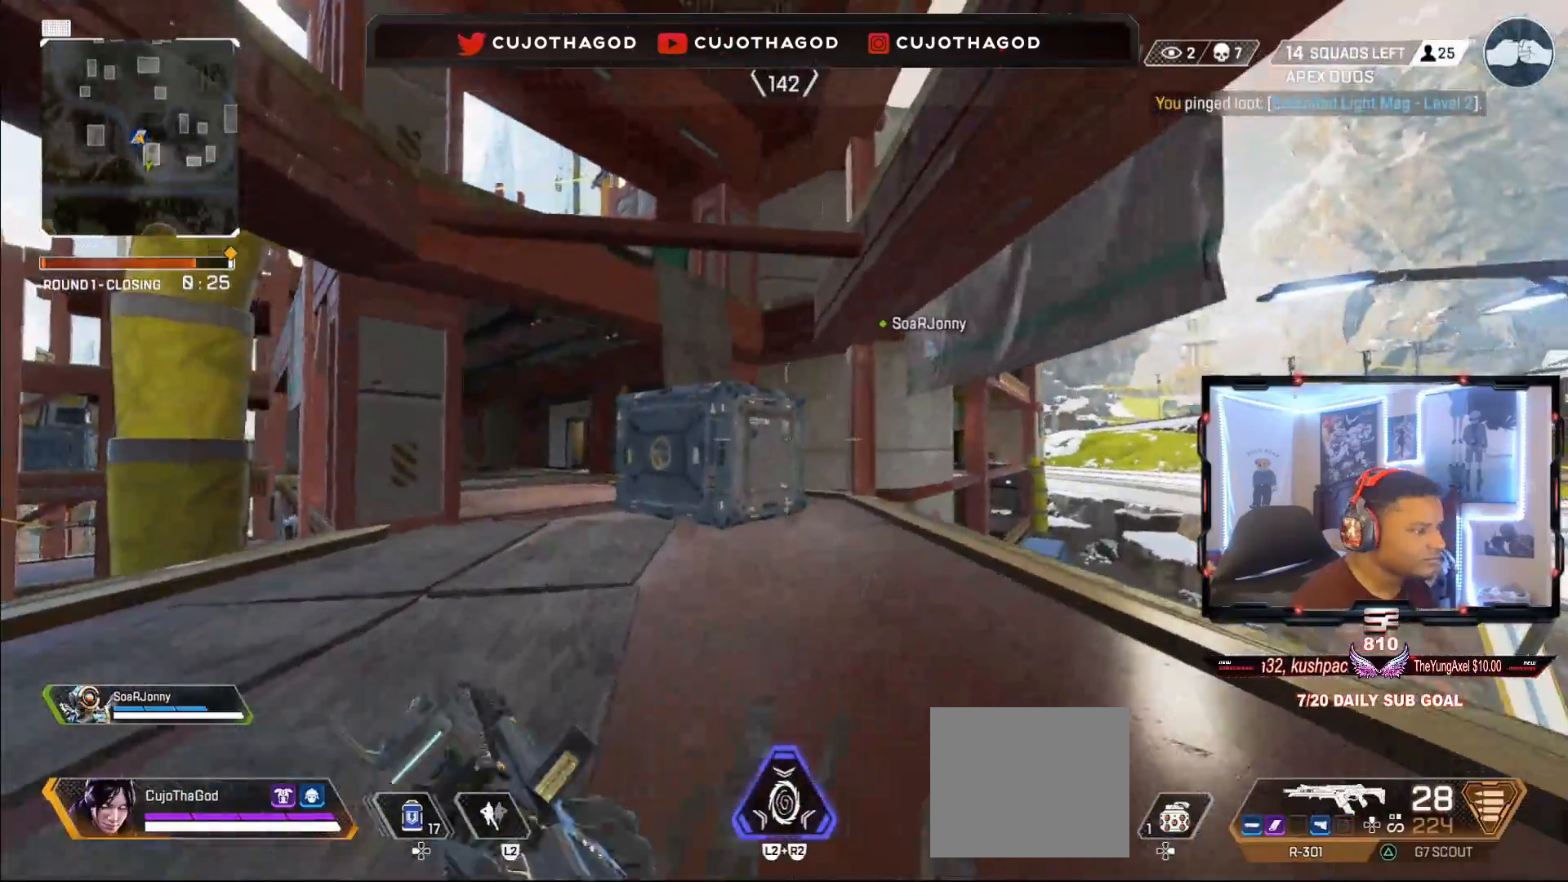
{"buttons": ["L3"], "left_stick": "up", "right_stick": "right", "events": [[50, "R3", "up"], [117, "right_stick", "center"], [233, "TRIANGLE", "down"], [333, "TRIANGLE", "up"], [400, "L3", "down"], [467, "right_stick", "right"]]}
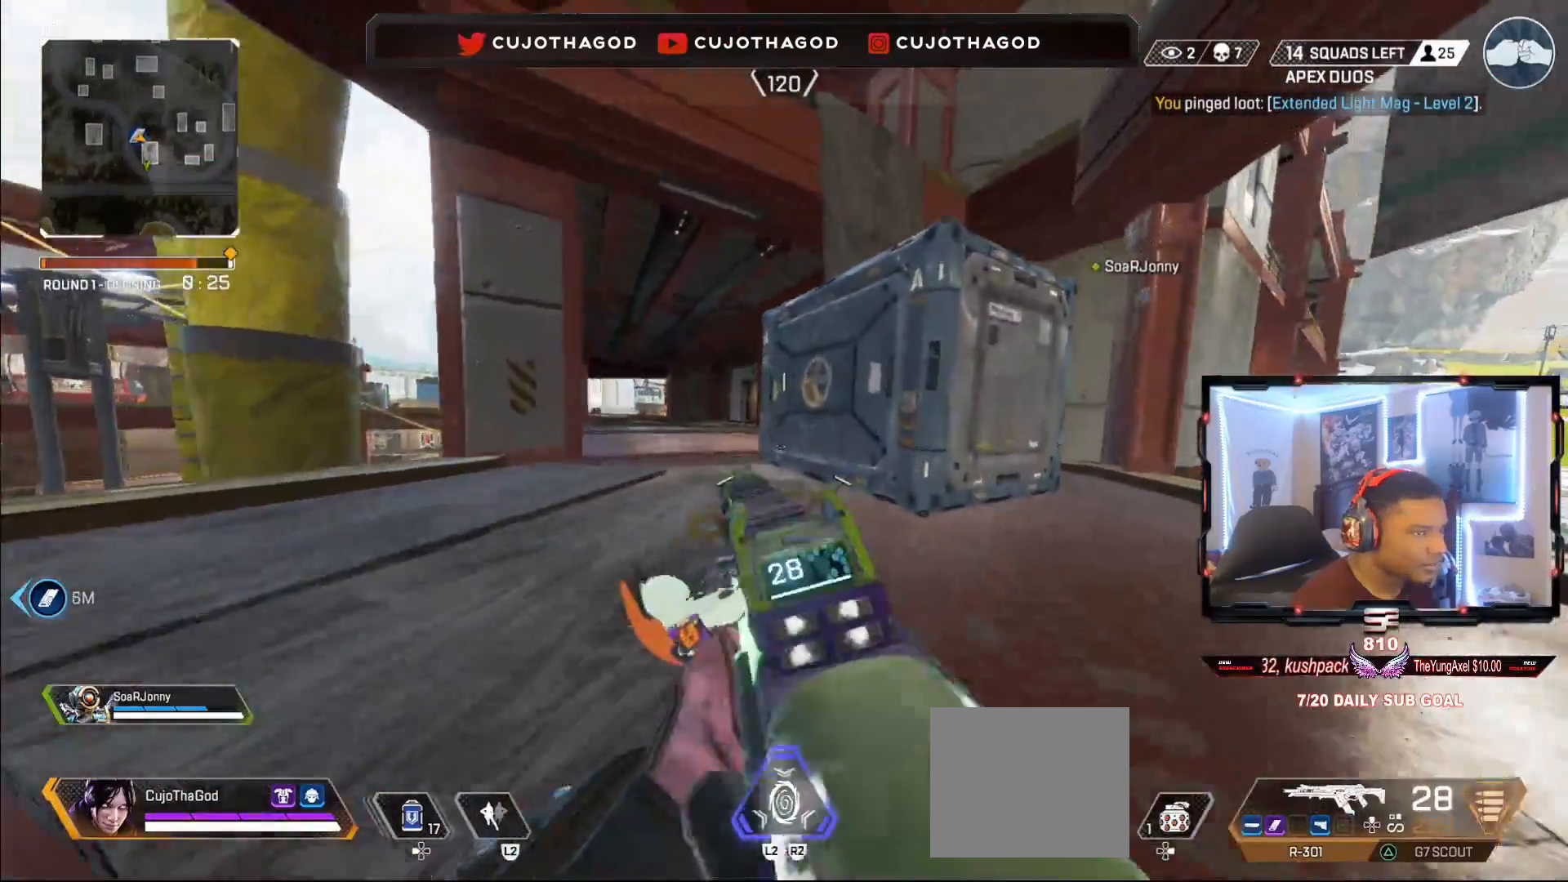
{"buttons": [], "left_stick": "up", "right_stick": "center", "events": [[33, "L3", "up"], [100, "right_stick", "left"], [133, "L3", "down"], [233, "right_stick", "center"], [283, "L3", "up"], [333, "SQUARE", "down"], [383, "L3", "down"], [450, "SQUARE", "up"], [500, "L3", "up"]]}
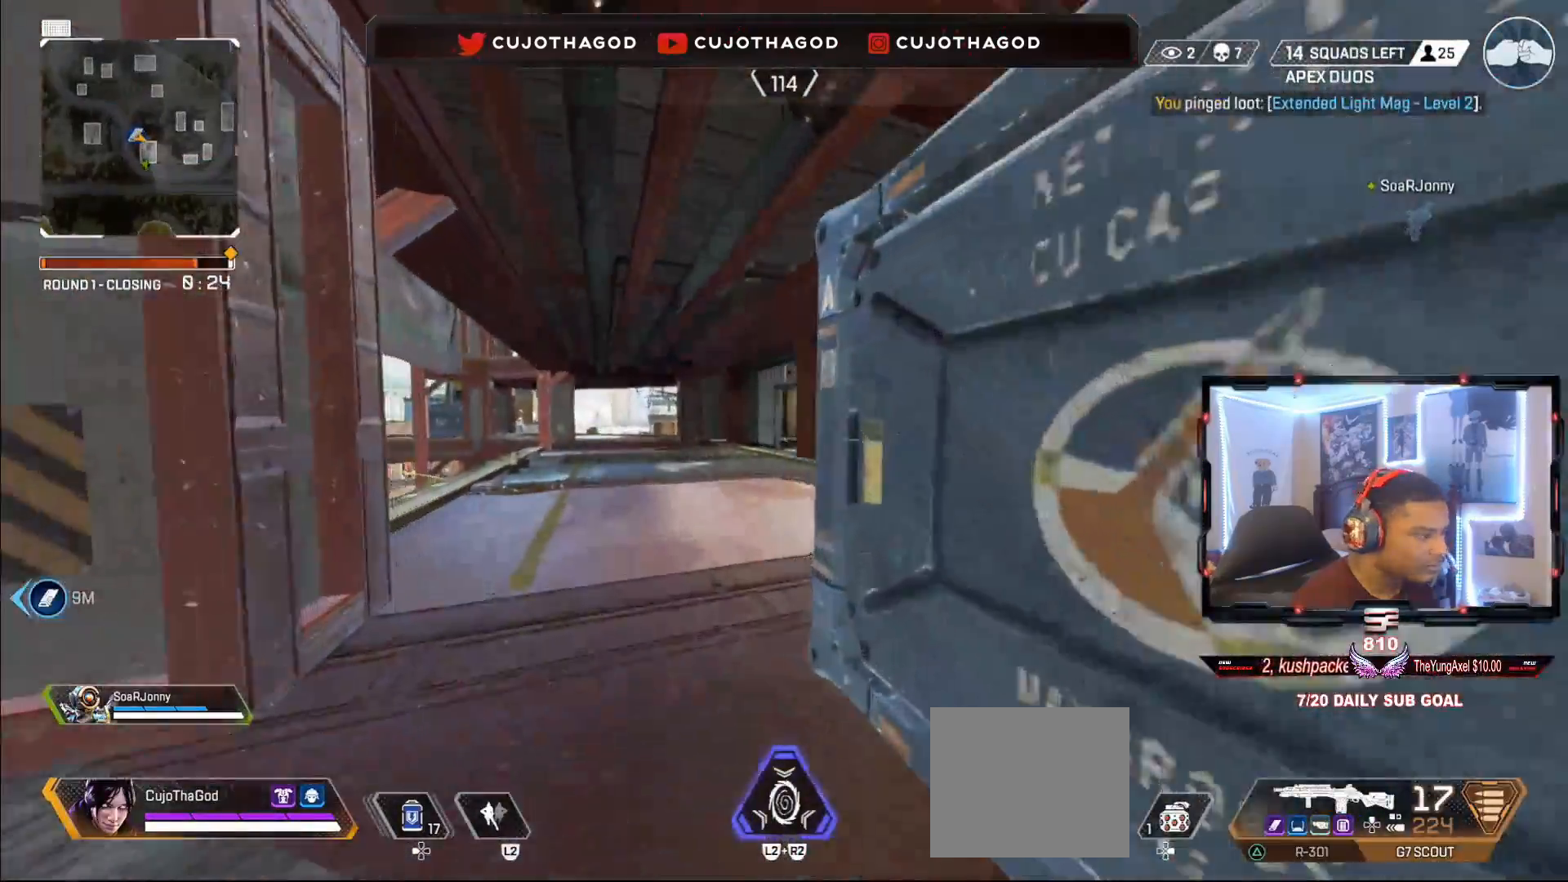
{"buttons": [], "left_stick": "up", "right_stick": "down", "events": [[33, "SQUARE", "down"], [100, "L3", "down"], [133, "SQUARE", "up"], [233, "L3", "up"], [367, "L3", "down"], [467, "L3", "up"], [500, "right_stick", "down"]]}
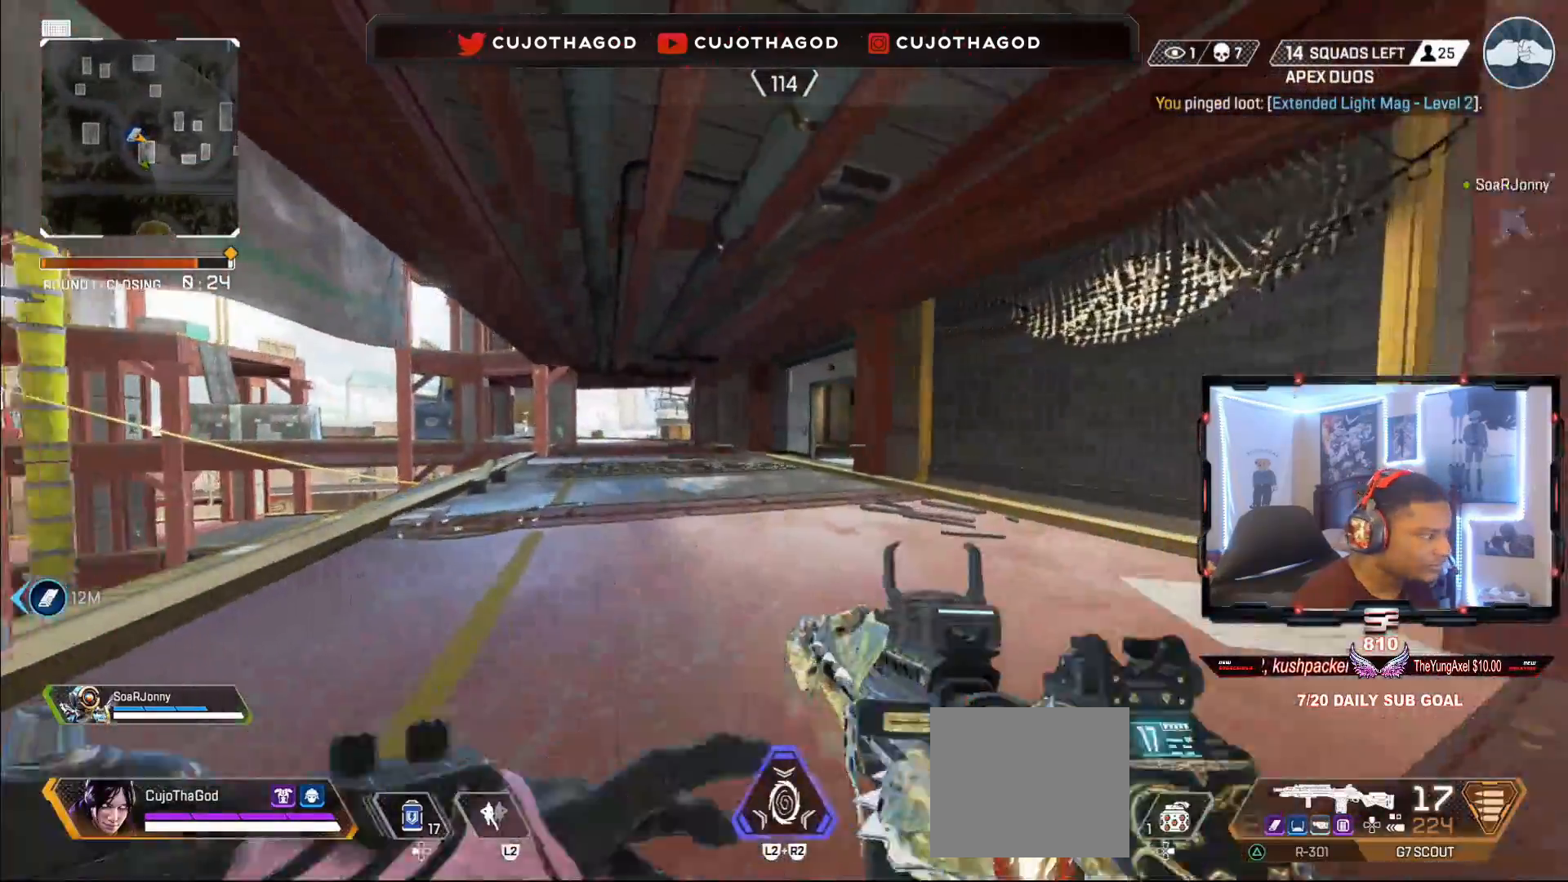
{"buttons": [], "left_stick": "up", "right_stick": "center", "events": [[17, "left_stick", "up-left"], [83, "L3", "down"], [167, "right_stick", "right"], [183, "L3", "up"], [217, "left_stick", "up"], [300, "L3", "down"], [400, "right_stick", "center"], [450, "L3", "up"]]}
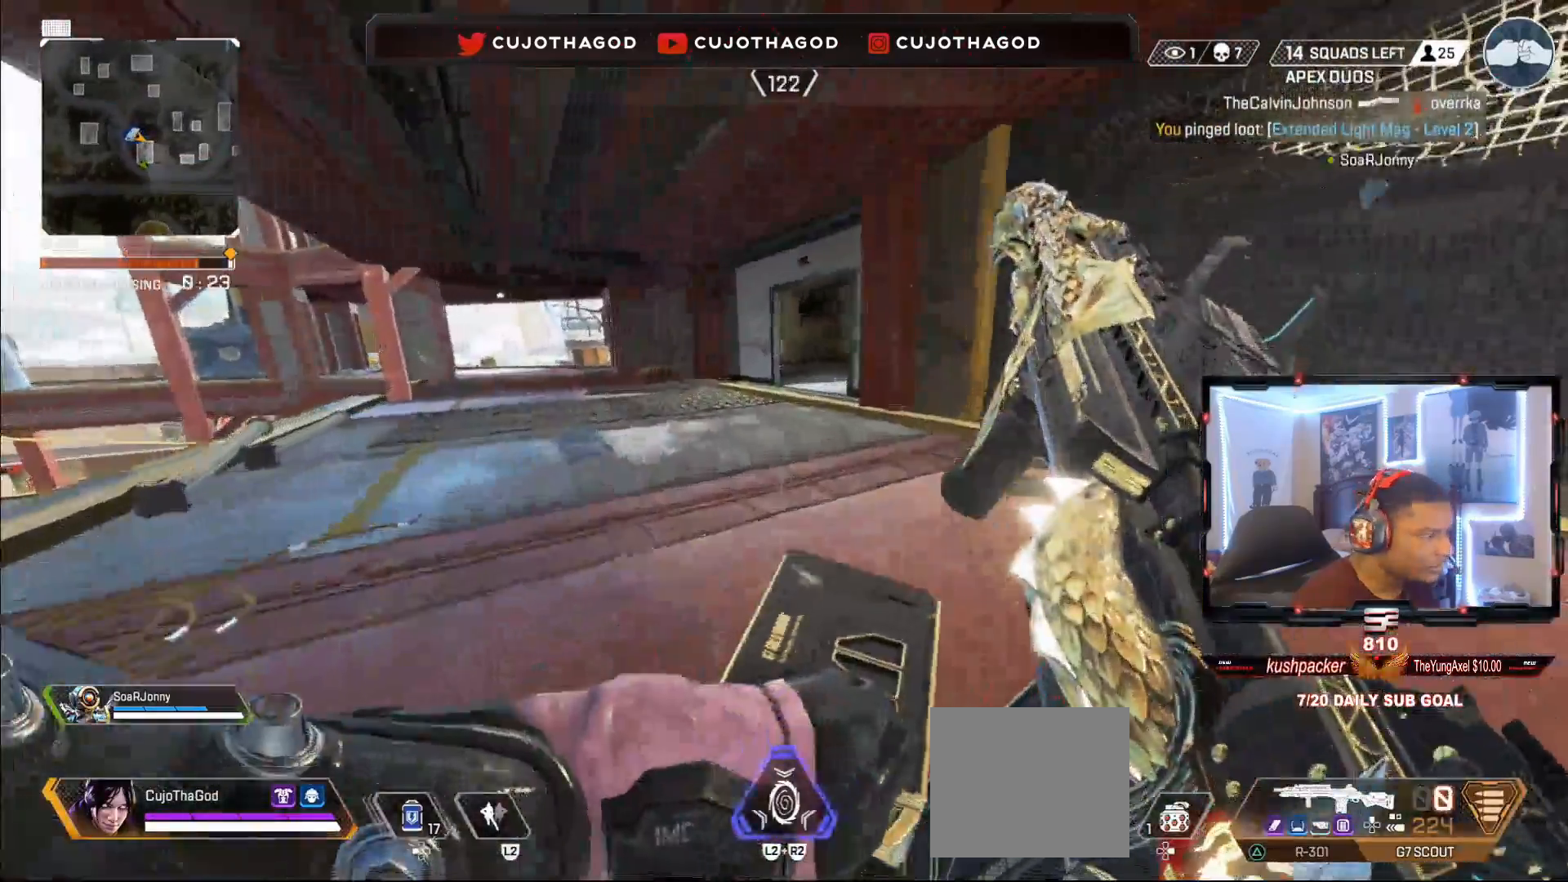
{"buttons": [], "left_stick": "center", "right_stick": "center", "events": [[117, "R3", "down"], [217, "right_stick", "right"], [233, "R3", "up"], [283, "left_stick", "center"], [283, "right_stick", "center"], [350, "CROSS", "down"], [467, "CROSS", "up"]]}
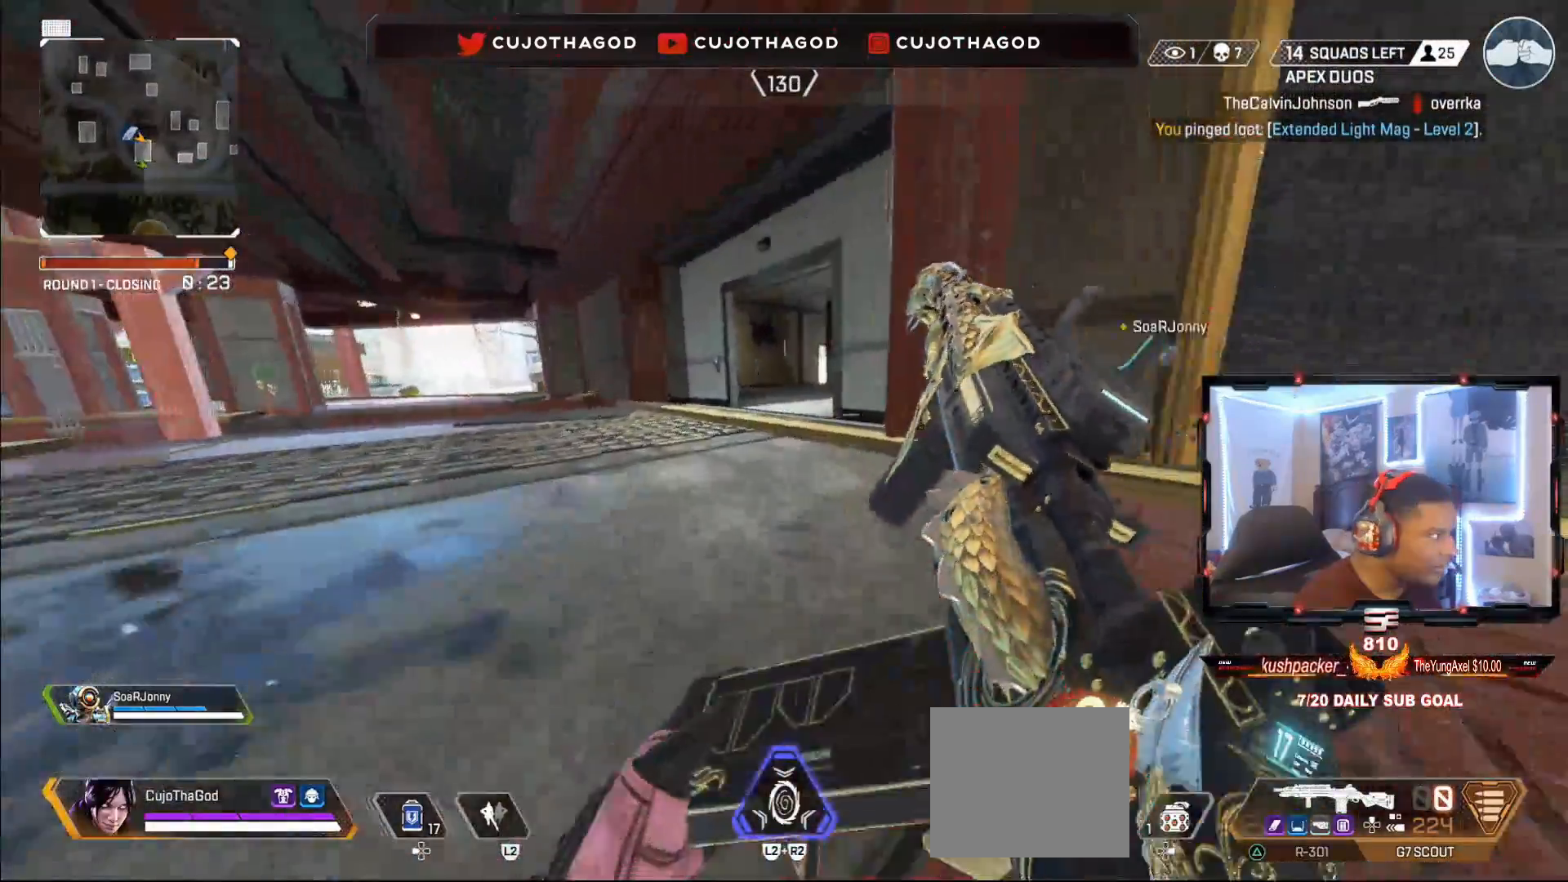
{"buttons": ["L3"], "left_stick": "up", "right_stick": "center", "events": [[17, "left_stick", "up-right"], [100, "right_stick", "right"], [117, "left_stick", "up"], [150, "L3", "down"], [233, "right_stick", "center"], [283, "L3", "up"], [383, "L3", "down"]]}
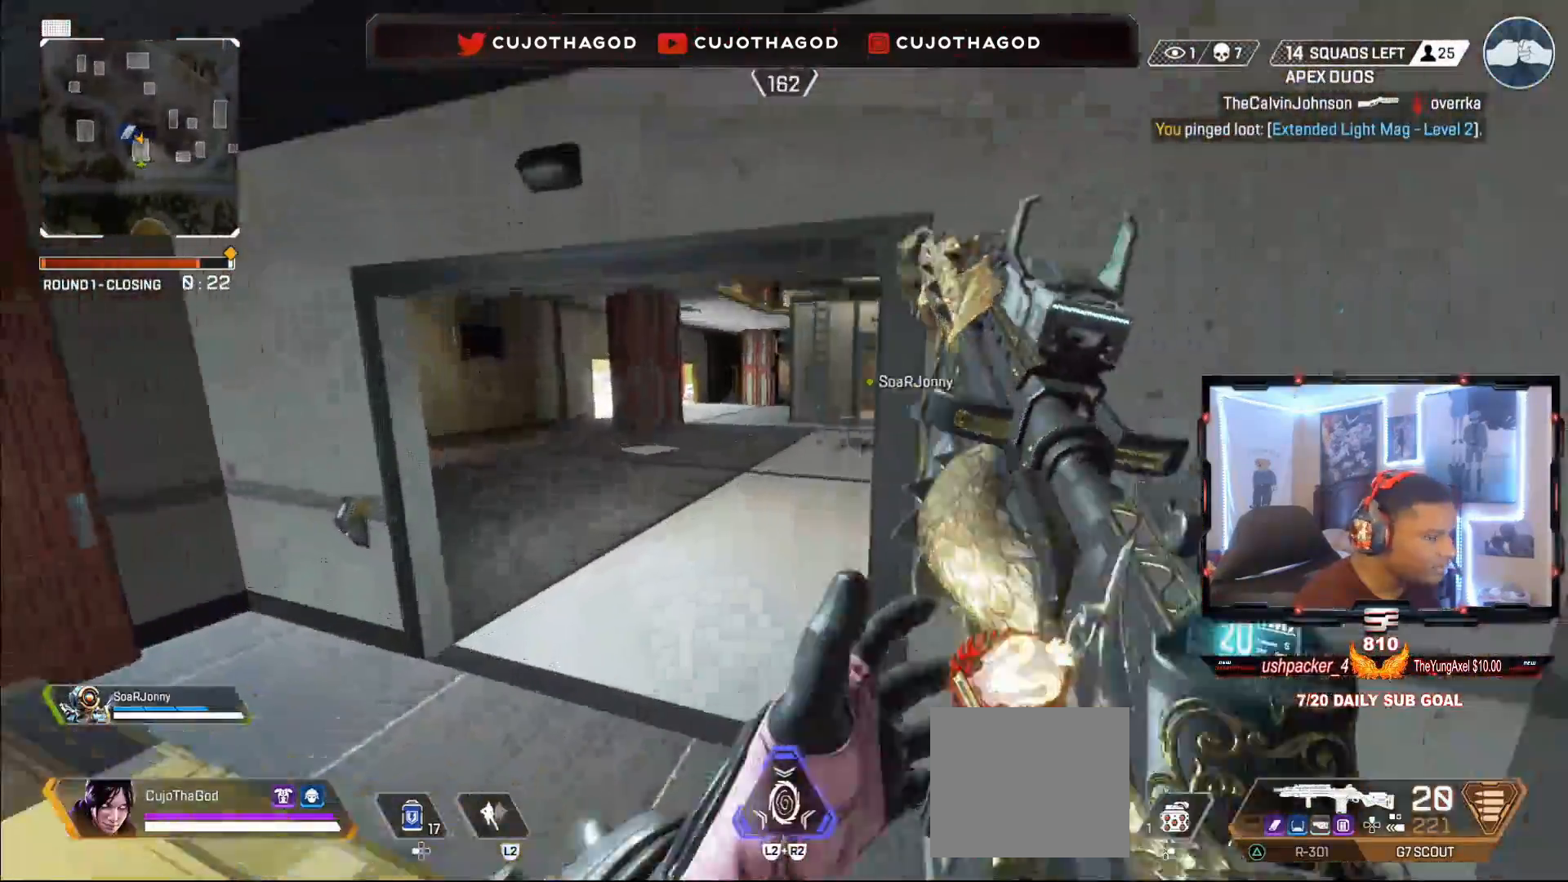
{"buttons": [], "left_stick": "up", "right_stick": "center", "events": [[33, "L3", "up"], [233, "DPAD_UP", "down"], [333, "DPAD_UP", "up"]]}
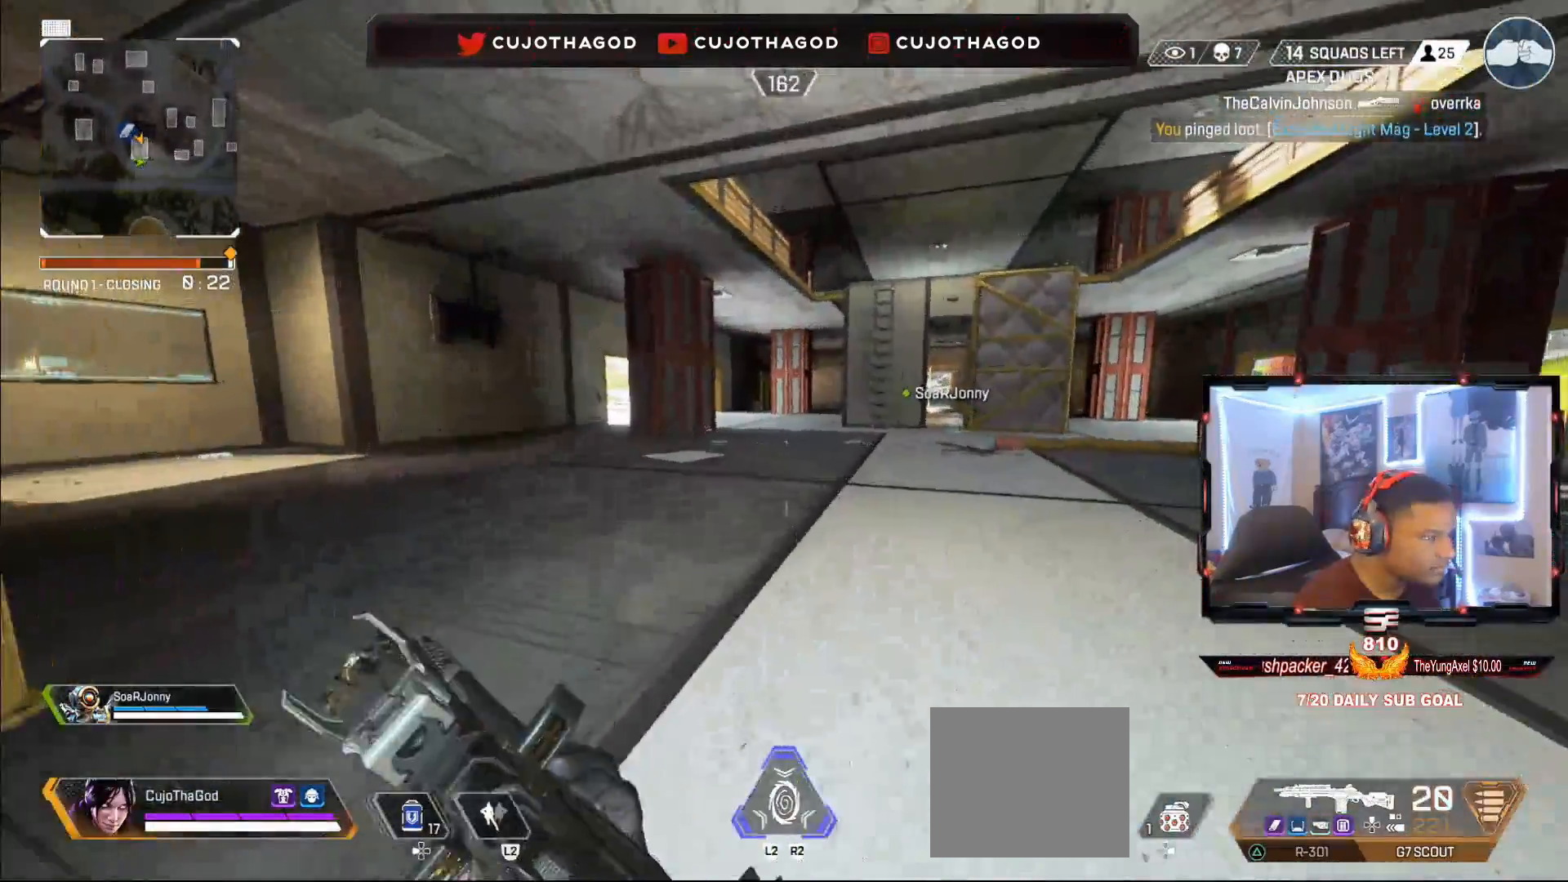
{"buttons": [], "left_stick": "up", "right_stick": "center", "events": []}
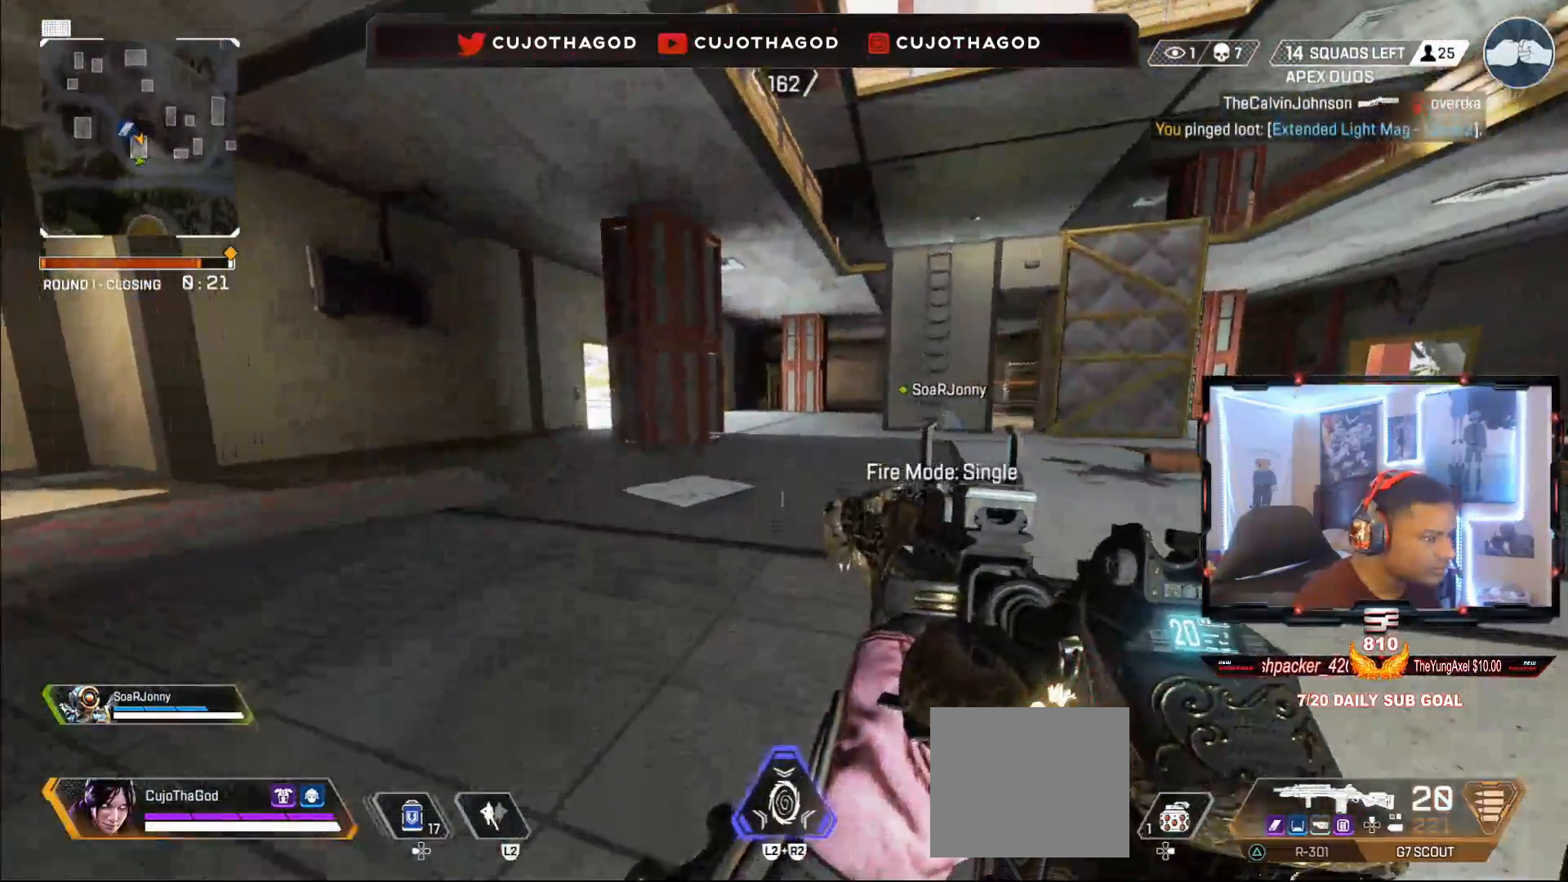
{"buttons": ["L3"], "left_stick": "up", "right_stick": "center", "events": [[17, "right_stick", "down-left"], [117, "L3", "down"], [133, "right_stick", "center"], [250, "L3", "up"], [350, "L3", "down"]]}
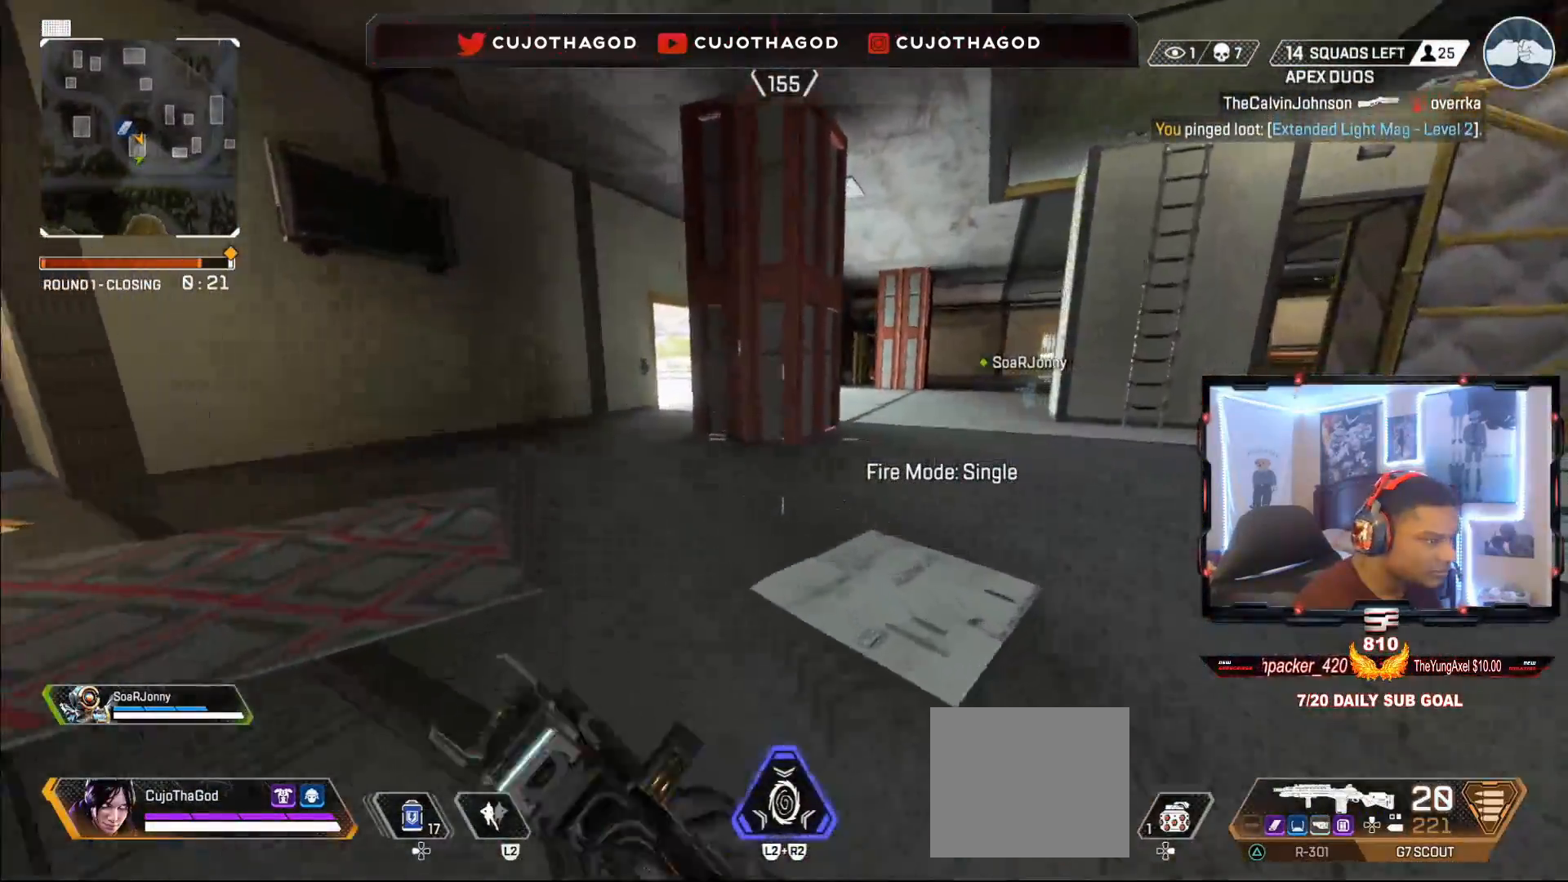
{"buttons": [], "left_stick": "up-right", "right_stick": "center", "events": [[33, "L3", "up"], [33, "R3", "down"], [167, "R3", "up"], [200, "left_stick", "center"], [317, "CROSS", "down"], [317, "left_stick", "down-right"], [417, "CROSS", "up"], [417, "left_stick", "up-right"]]}
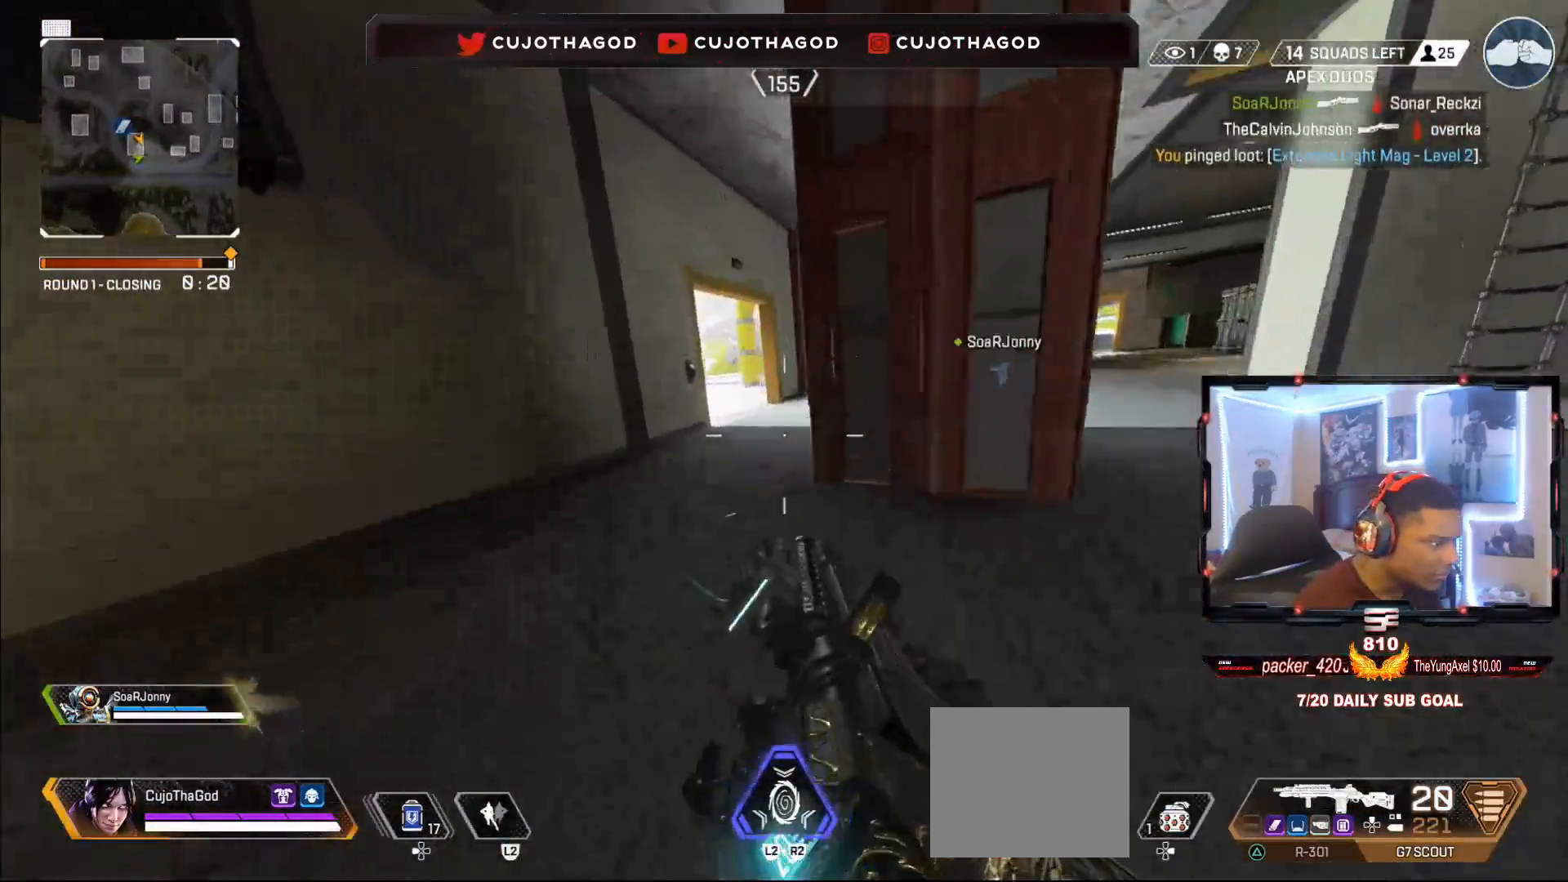
{"buttons": [], "left_stick": "up-right", "right_stick": "up-right", "events": [[333, "L3", "down"], [400, "right_stick", "up-right"], [483, "L3", "up"]]}